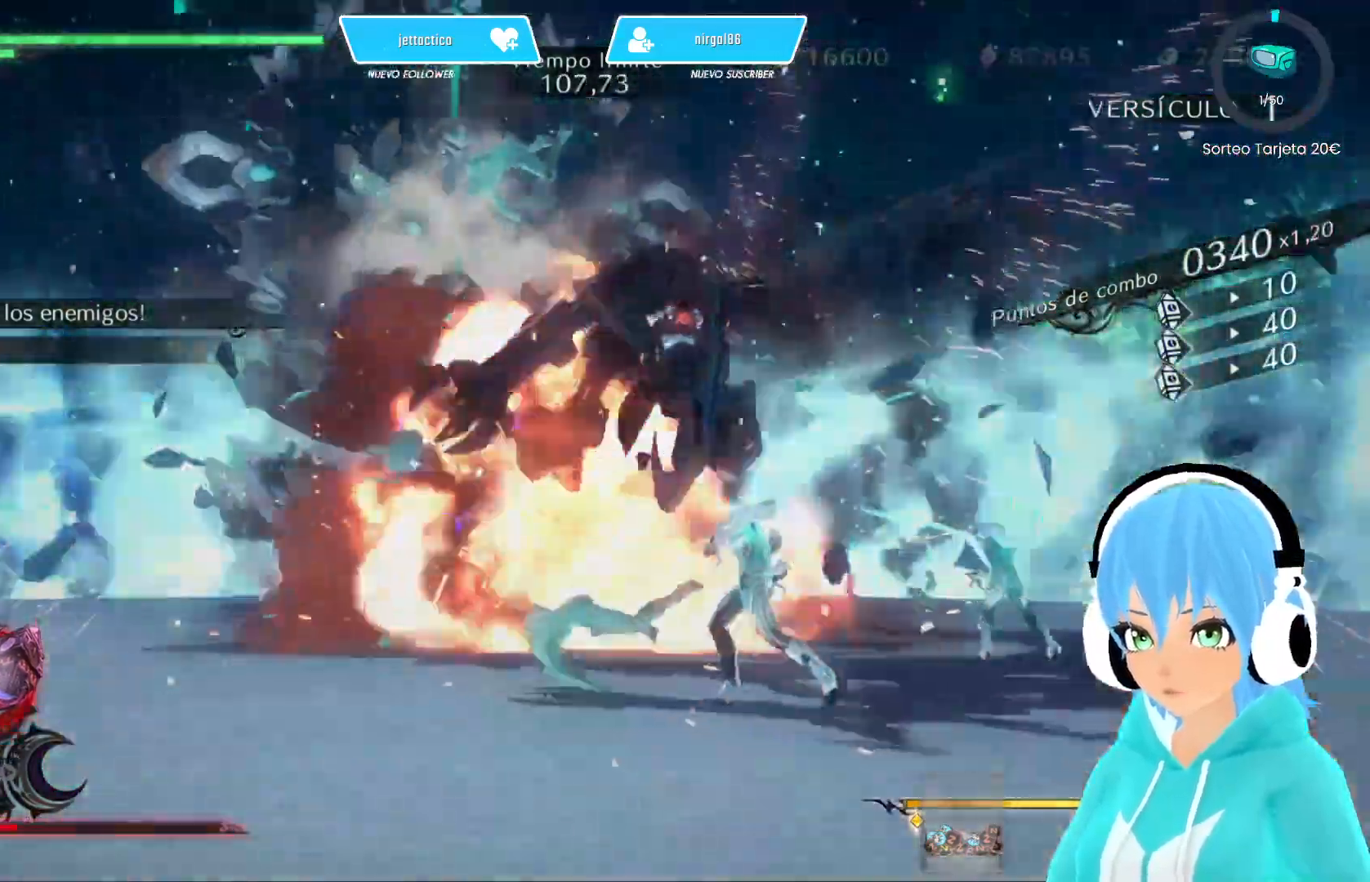
Gameplay with a controller (Xbox layout); each line is a JSON object with the inputs held at the frame after it. "events" lists button and stick changes between this image and that frame as [ms after this image, input, new state], when the widget could be followed in between.
{"buttons": ["B", "L2"], "left_stick": "down-right", "right_stick": "center", "events": [[17, "Y", "up"], [67, "left_stick", "right"], [117, "B", "down"], [167, "left_stick", "down-right"], [217, "B", "up"], [267, "B", "down"], [367, "B", "up"], [417, "B", "down"]]}
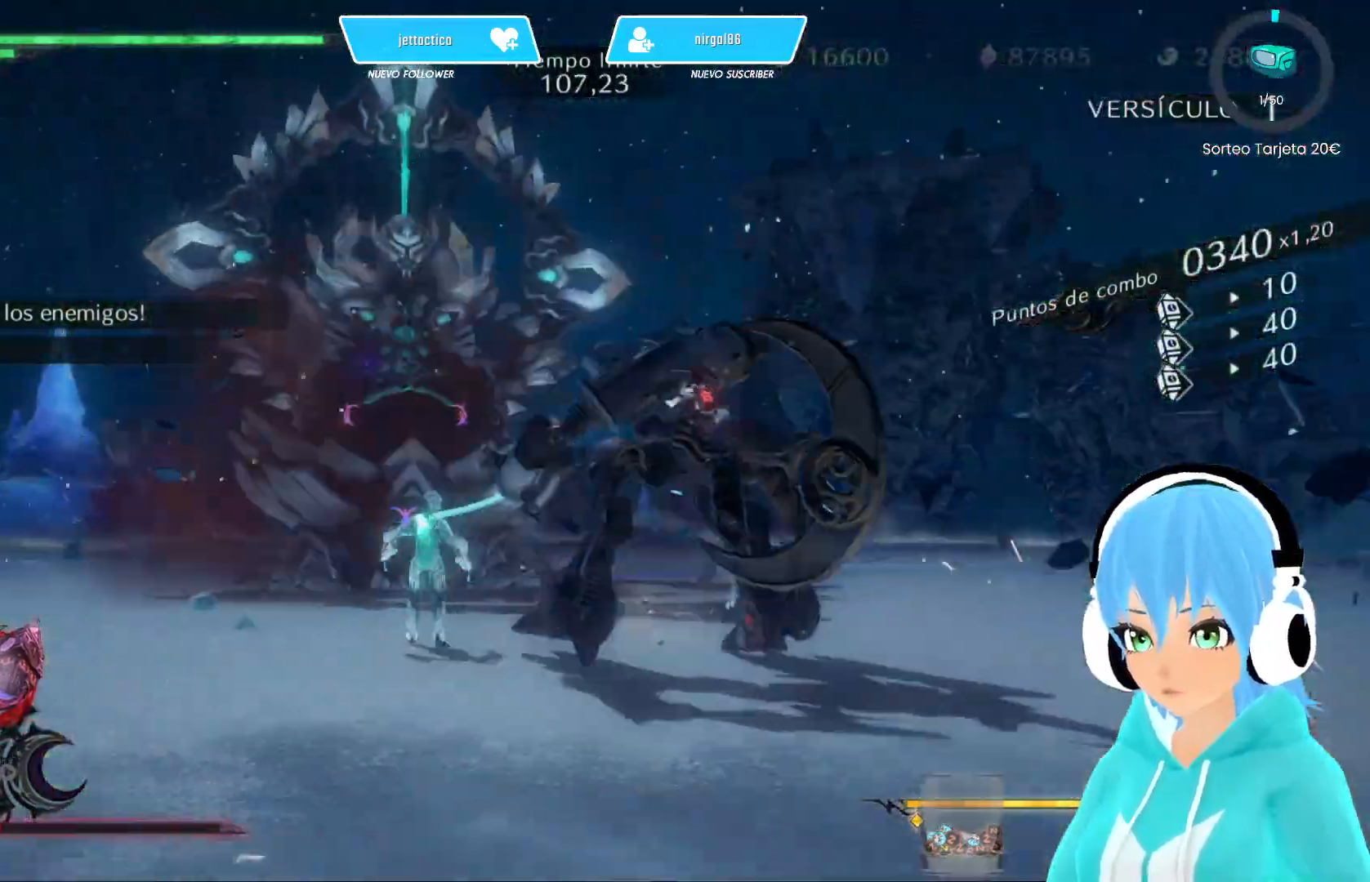
{"buttons": ["L2"], "left_stick": "down-right", "right_stick": "down-right", "events": [[50, "B", "up"], [300, "right_stick", "down-right"]]}
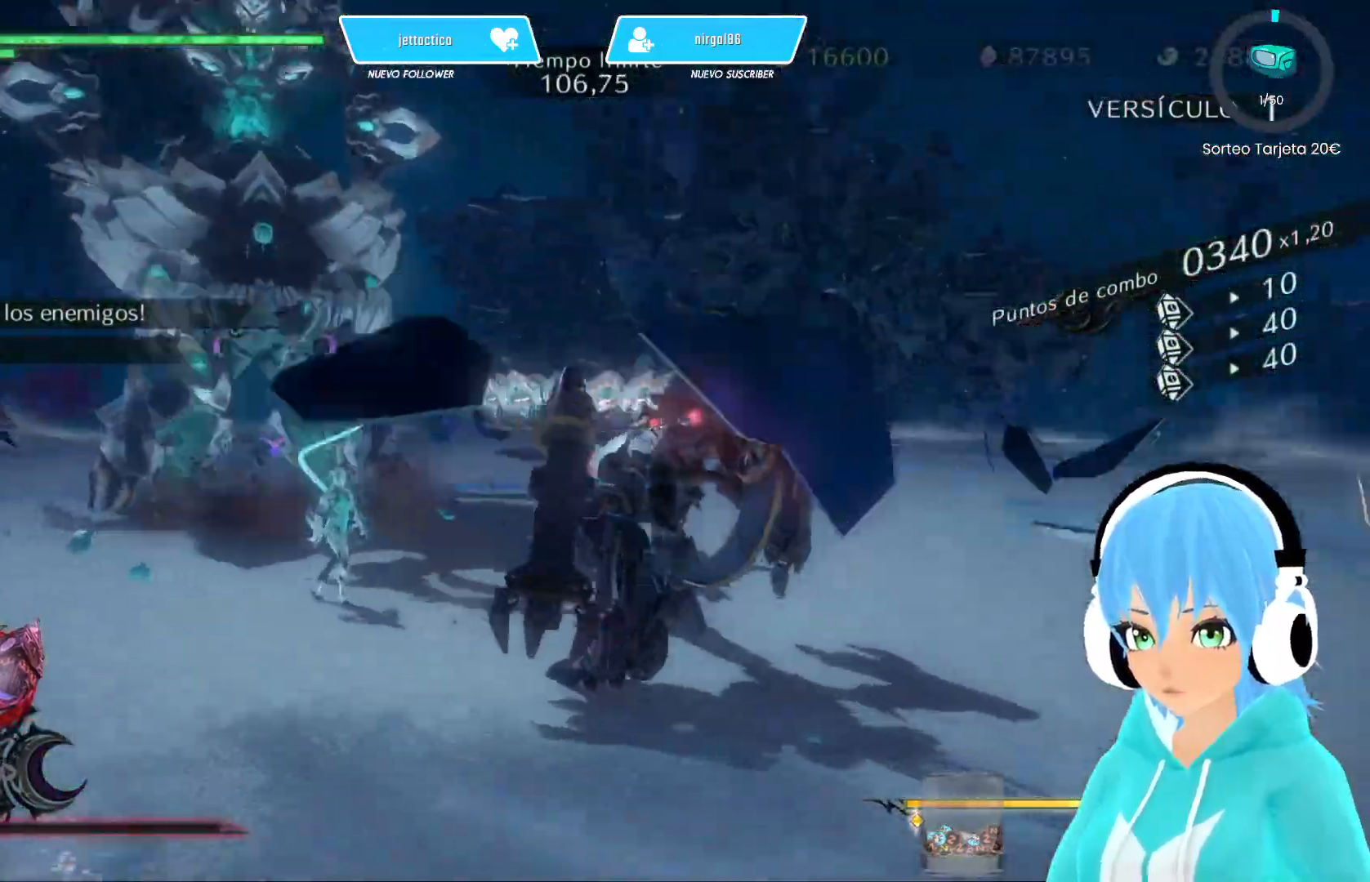
{"buttons": ["L2"], "left_stick": "right", "right_stick": "down-right", "events": [[400, "left_stick", "right"]]}
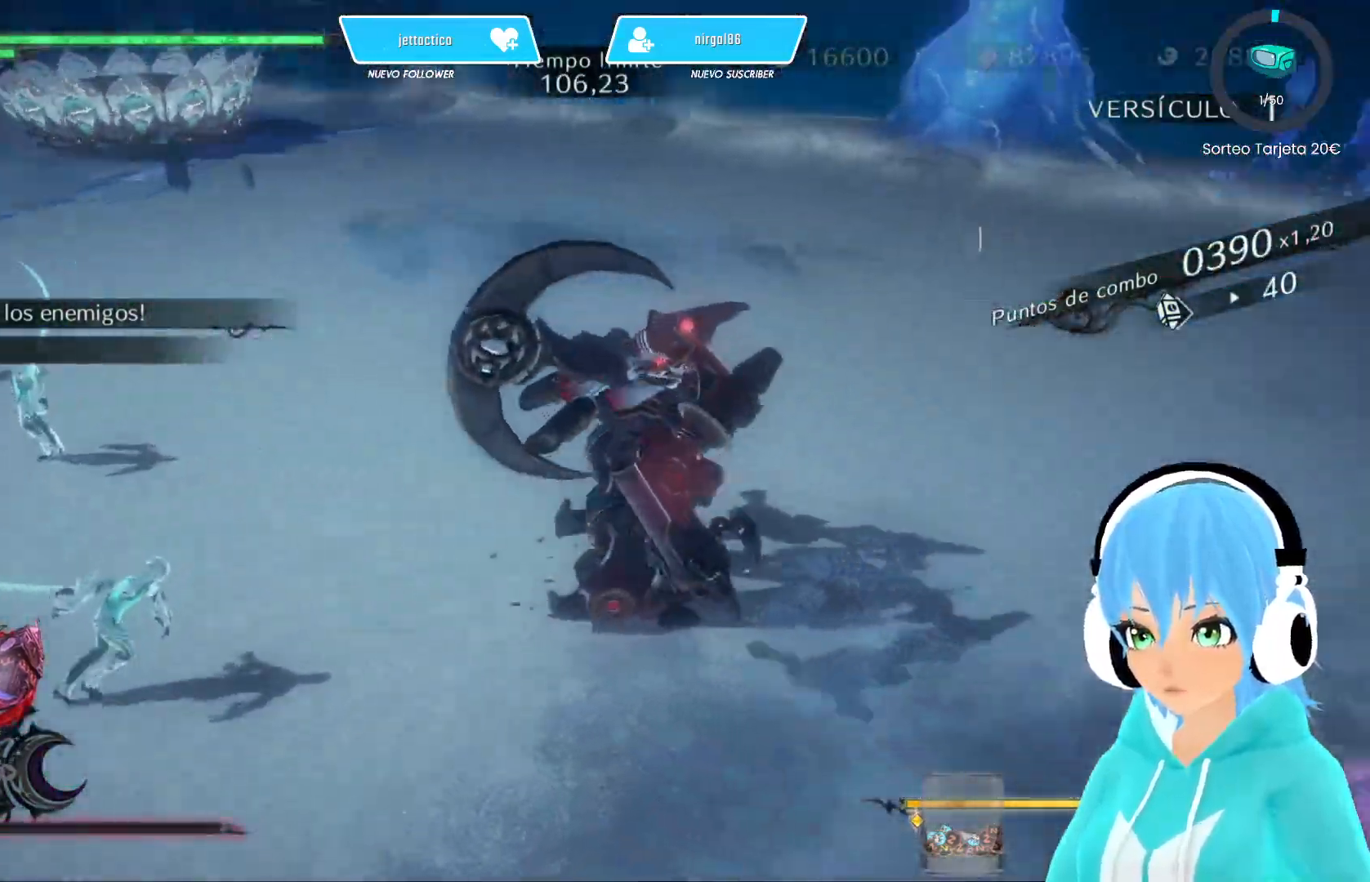
{"buttons": ["L2"], "left_stick": "right", "right_stick": "down-right", "events": [[200, "left_stick", "up-right"], [333, "left_stick", "right"]]}
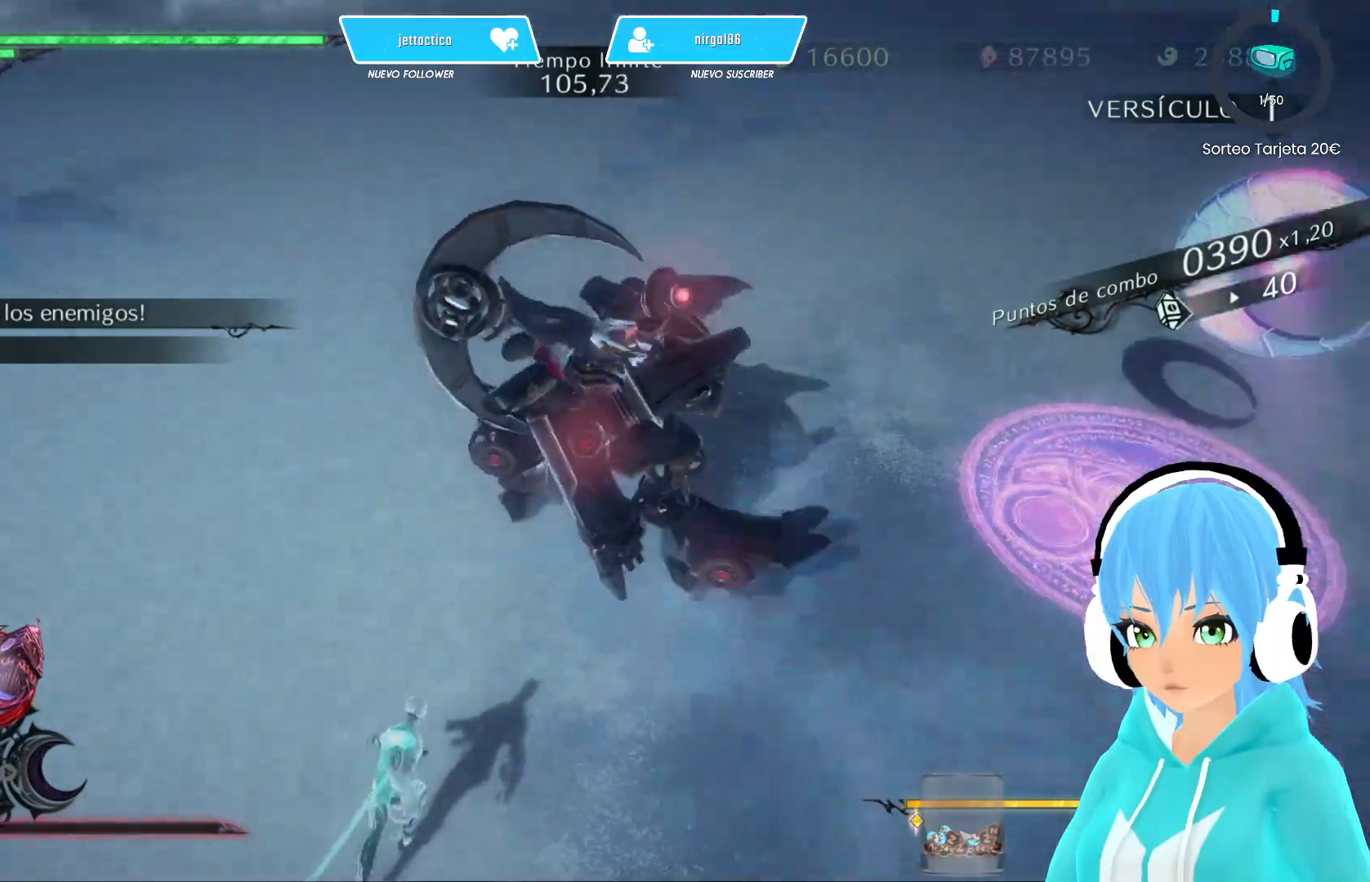
{"buttons": ["L2"], "left_stick": "up", "right_stick": "center", "events": [[167, "left_stick", "up-right"], [417, "right_stick", "center"], [467, "left_stick", "up"]]}
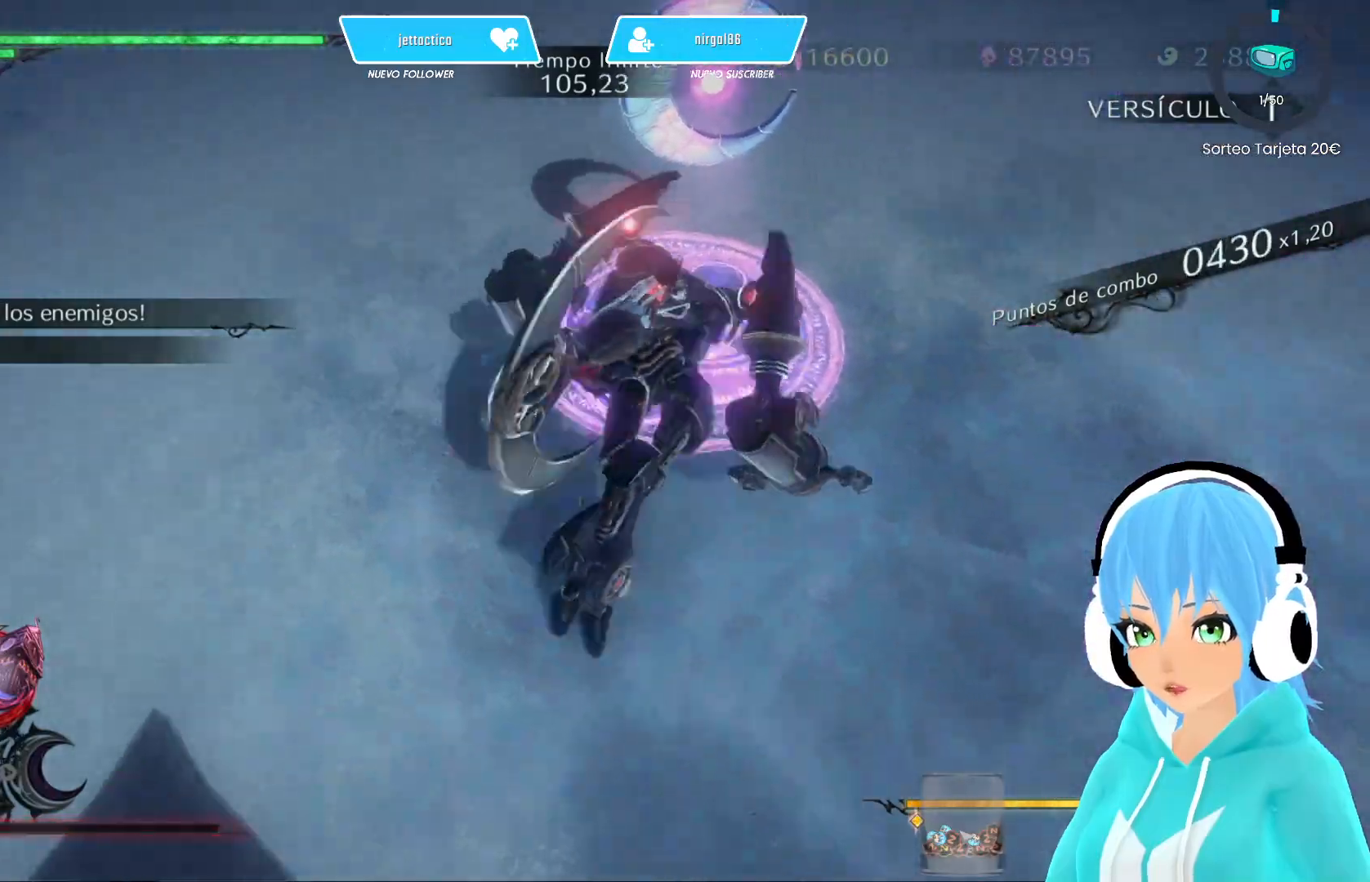
{"buttons": ["L2"], "left_stick": "down-left", "right_stick": "right", "events": [[267, "left_stick", "up-left"], [300, "right_stick", "right"], [400, "left_stick", "down-left"]]}
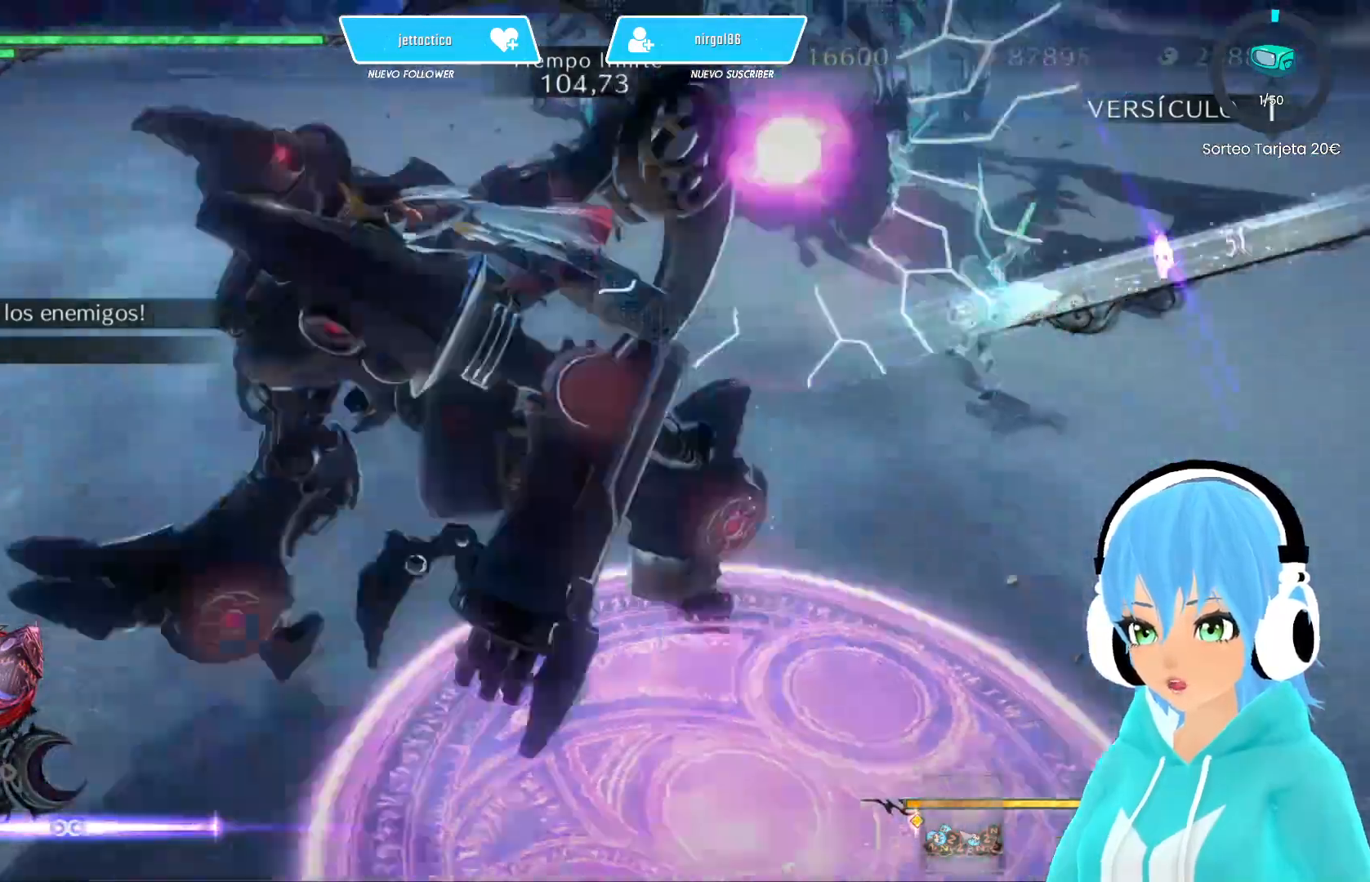
{"buttons": ["L2"], "left_stick": "up-left", "right_stick": "center", "events": [[200, "left_stick", "left"], [217, "right_stick", "center"], [333, "left_stick", "up-left"]]}
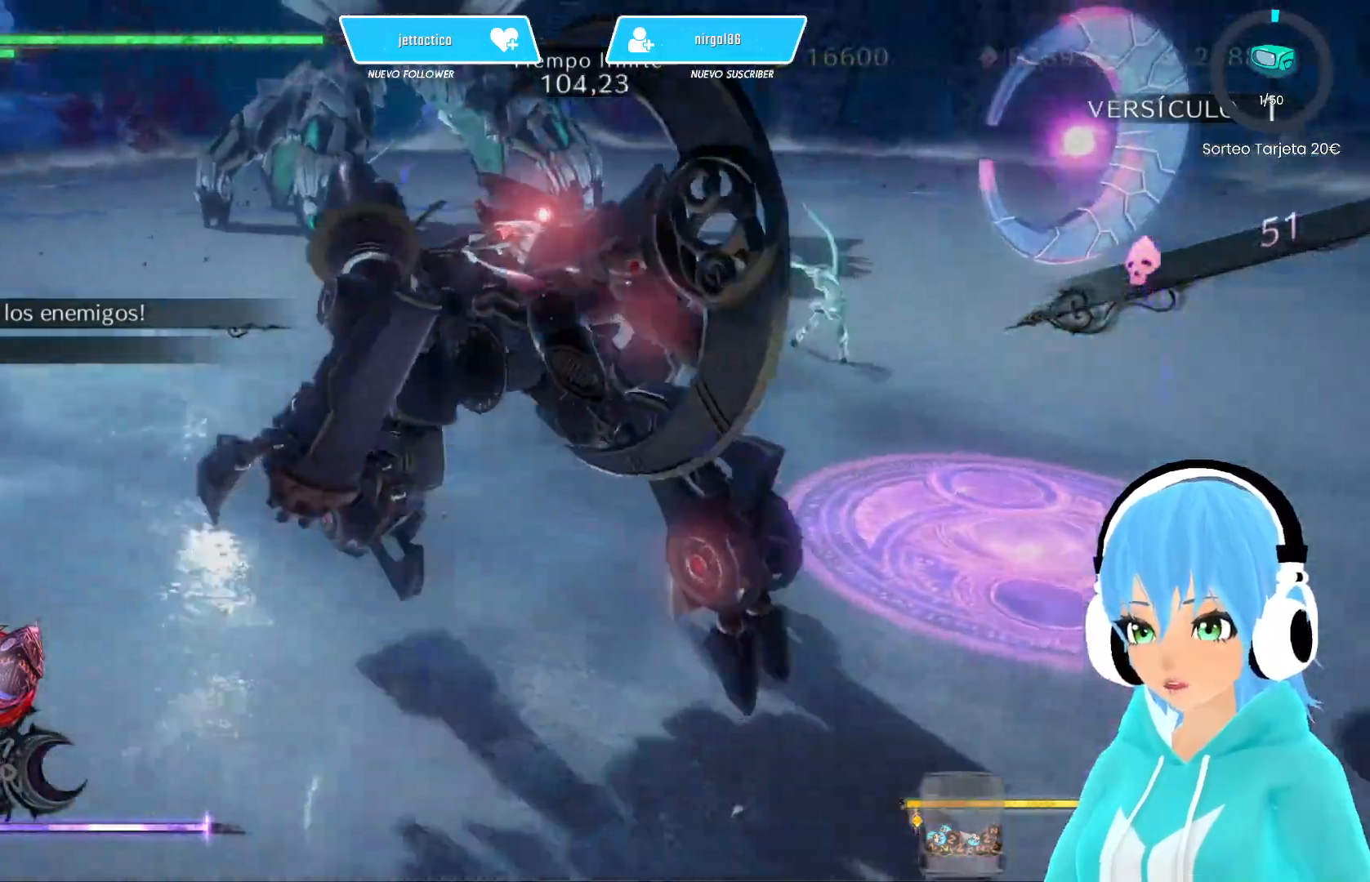
{"buttons": ["L2"], "left_stick": "up-left", "right_stick": "center", "events": [[17, "right_stick", "up-left"], [300, "right_stick", "center"]]}
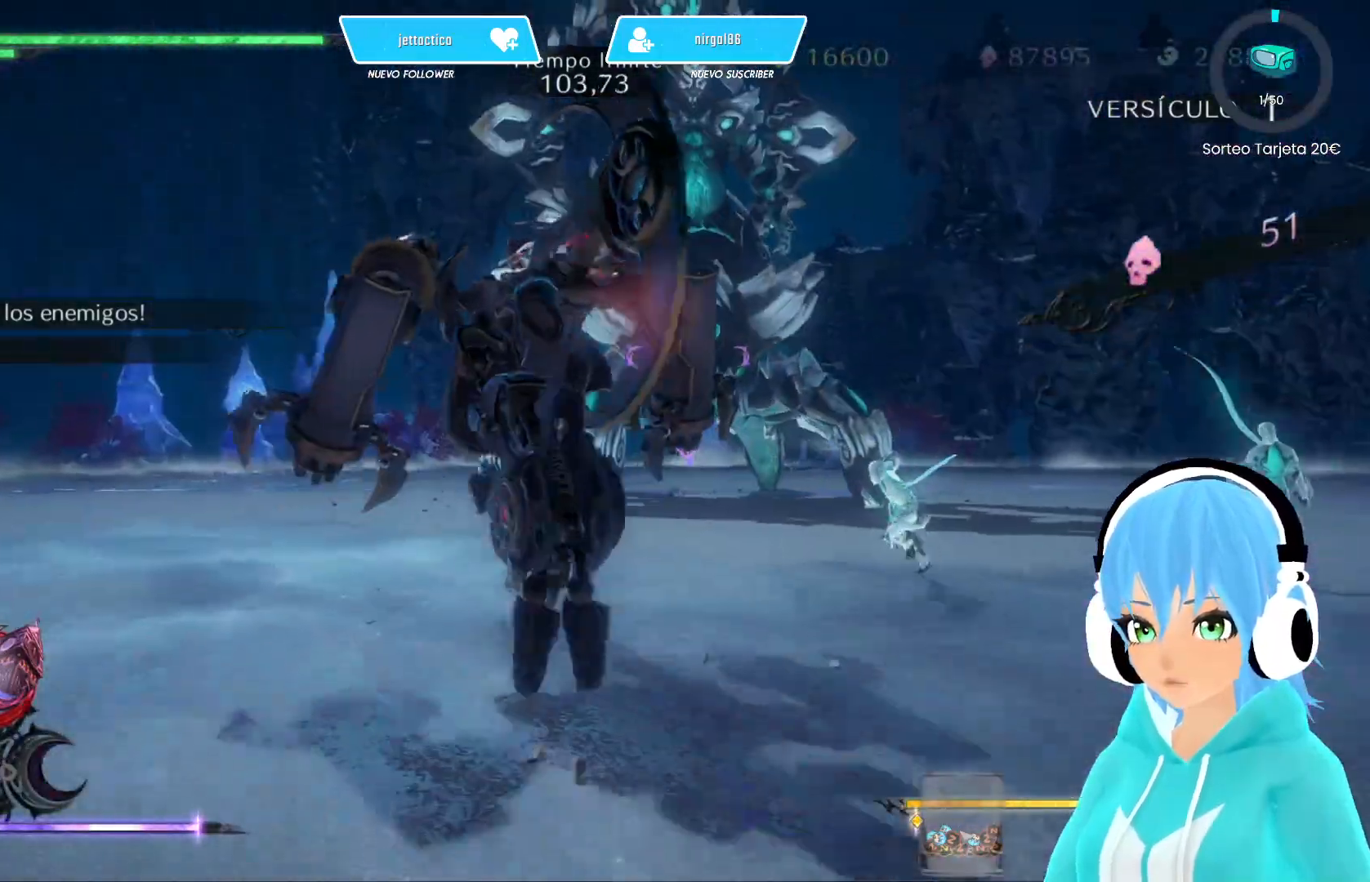
{"buttons": ["A", "L2"], "left_stick": "up", "right_stick": "center", "events": [[67, "left_stick", "up"], [83, "A", "down"], [217, "A", "up"], [500, "A", "down"]]}
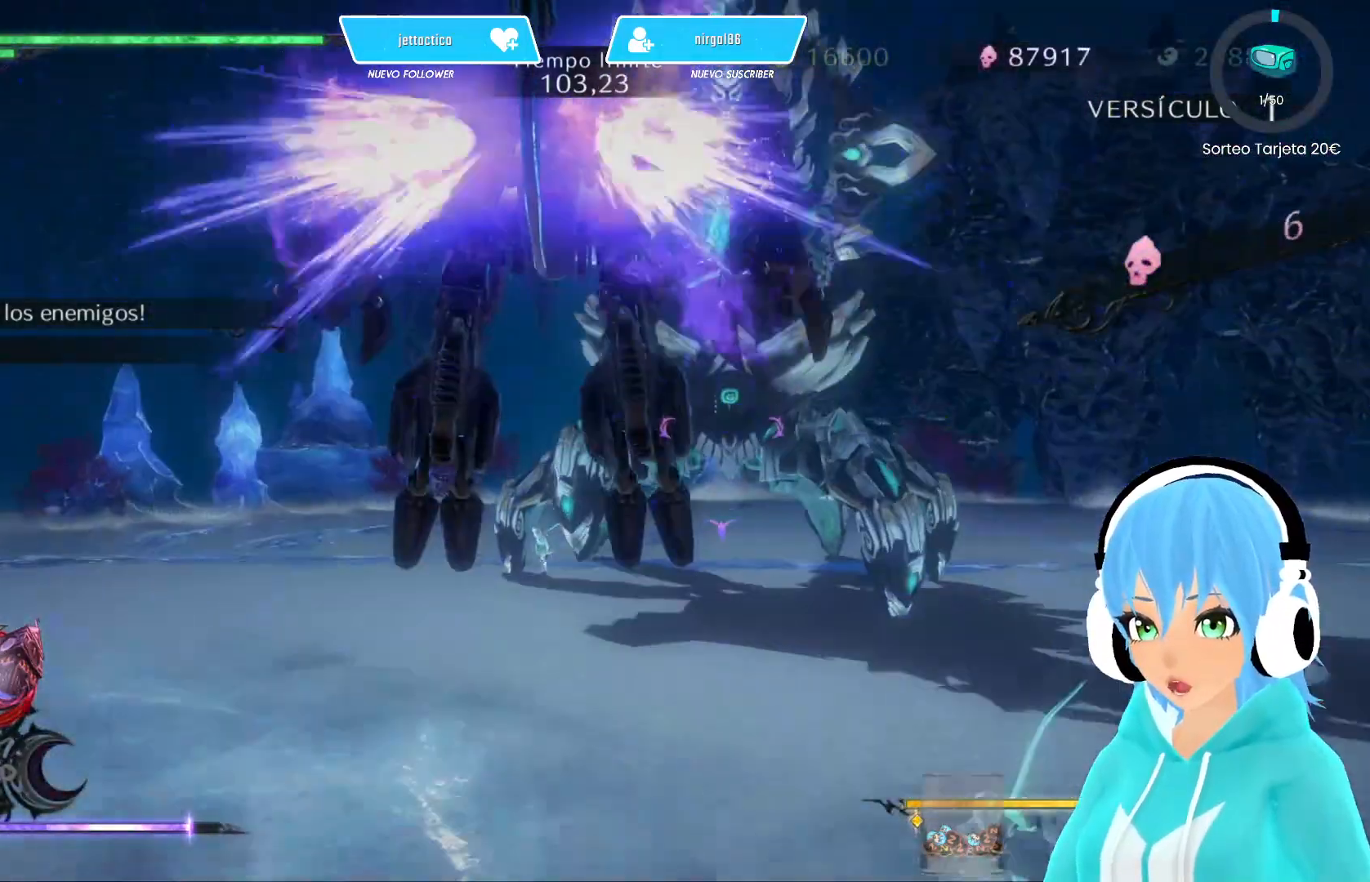
{"buttons": ["A", "L2"], "left_stick": "up", "right_stick": "center", "events": []}
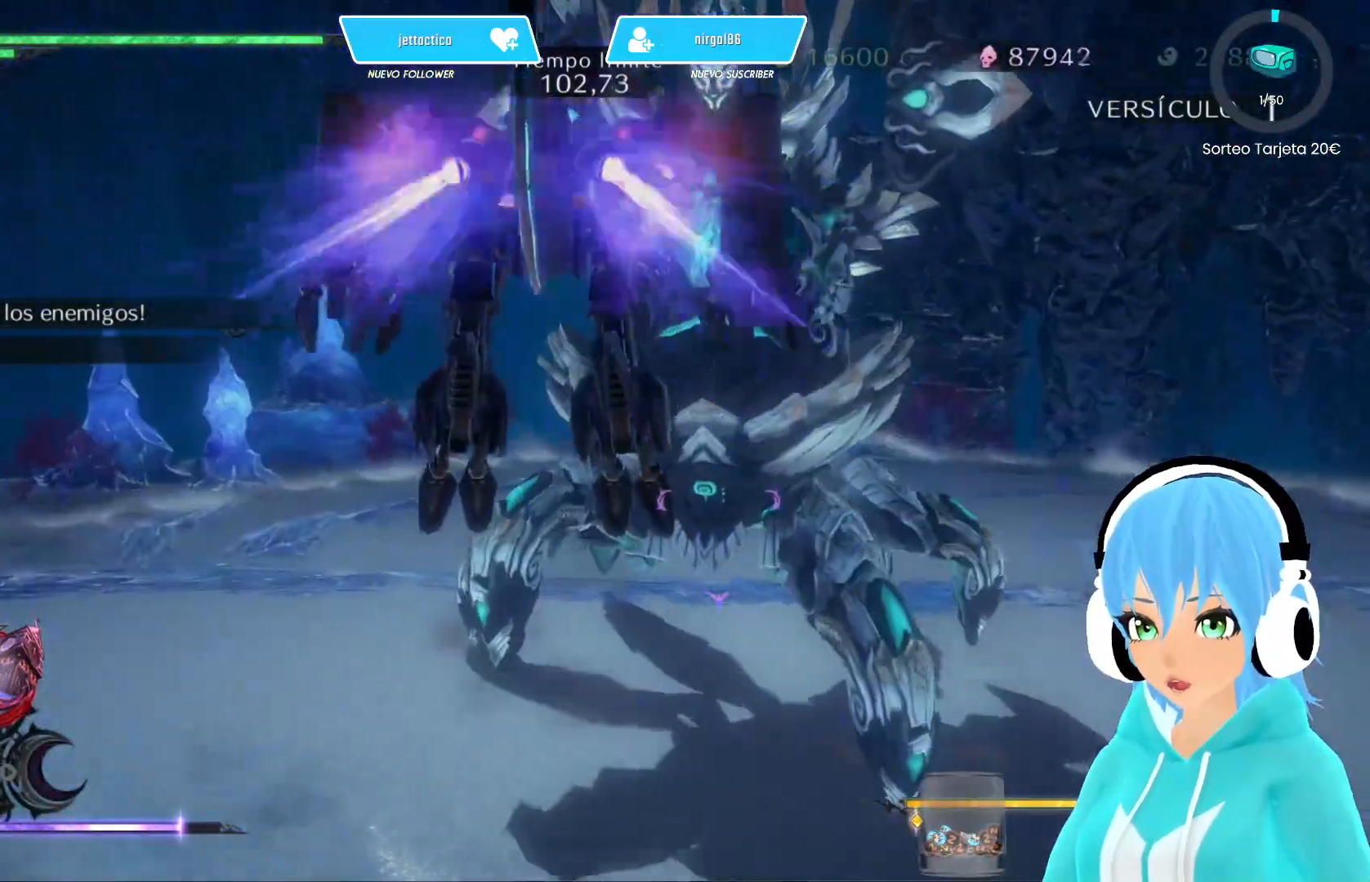
{"buttons": ["Y", "L2"], "left_stick": "up", "right_stick": "center", "events": [[217, "A", "up"], [333, "Y", "down"], [383, "Y", "up"], [450, "Y", "down"]]}
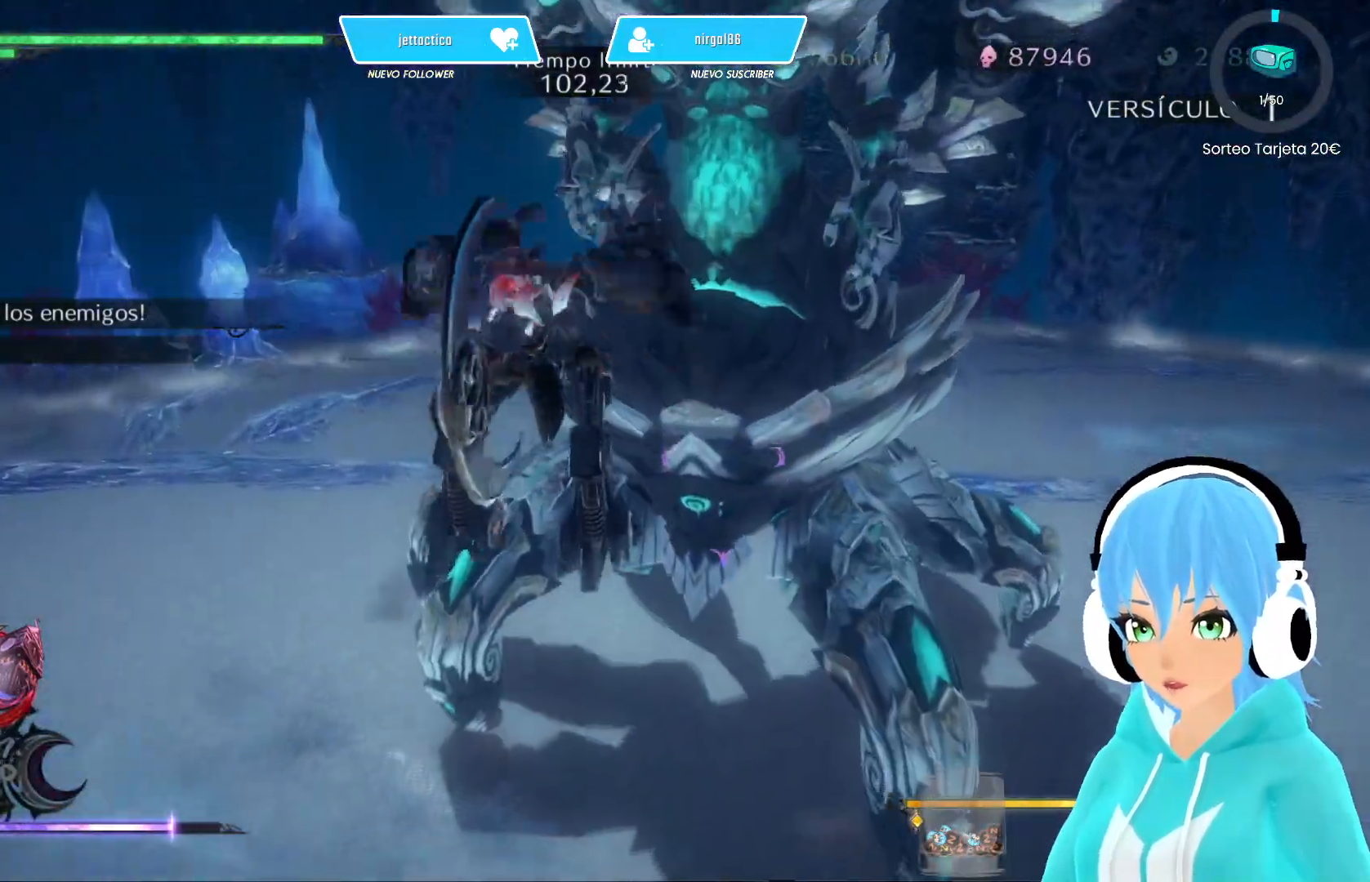
{"buttons": ["Y", "L2"], "left_stick": "up", "right_stick": "center", "events": [[50, "Y", "up"], [100, "Y", "down"], [183, "Y", "up"], [250, "Y", "down"]]}
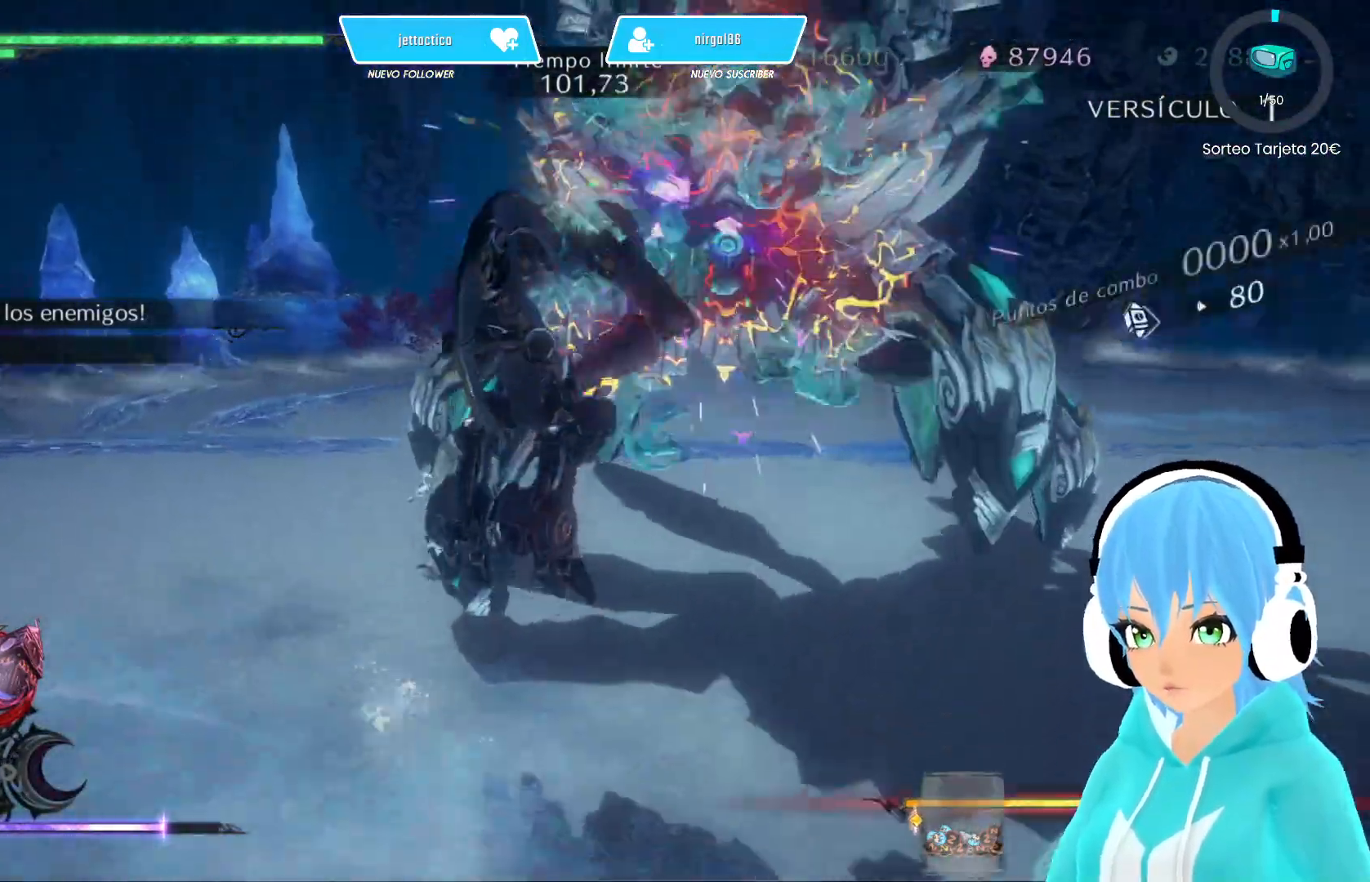
{"buttons": ["L2"], "left_stick": "up", "right_stick": "center", "events": [[33, "Y", "up"], [67, "Y", "down"], [183, "Y", "up"], [250, "Y", "down"], [350, "Y", "up"], [400, "Y", "down"], [483, "Y", "up"]]}
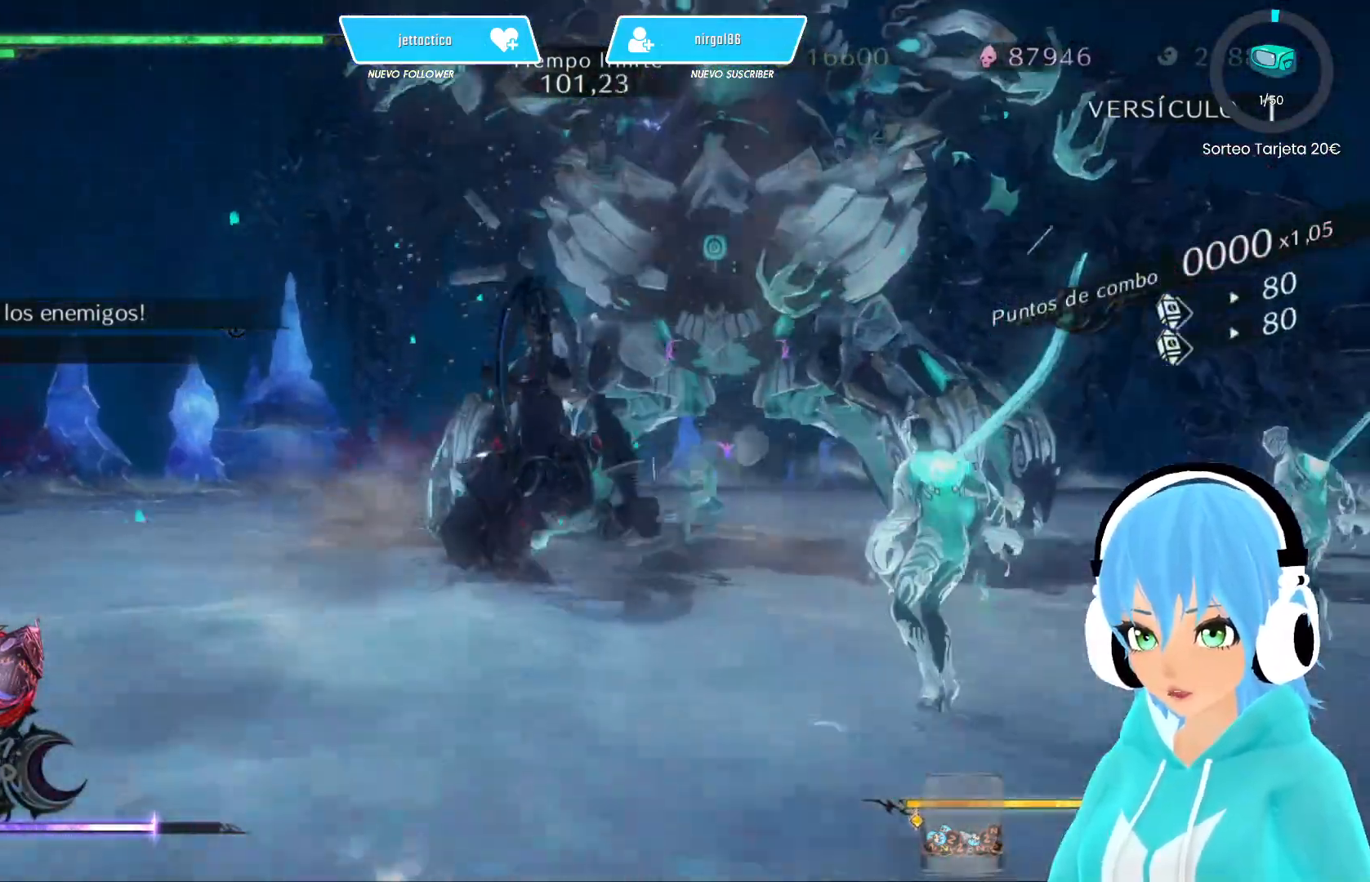
{"buttons": ["L2"], "left_stick": "up", "right_stick": "center", "events": [[67, "Y", "down"], [167, "Y", "up"], [233, "Y", "down"], [333, "Y", "up"], [383, "Y", "down"], [467, "Y", "up"]]}
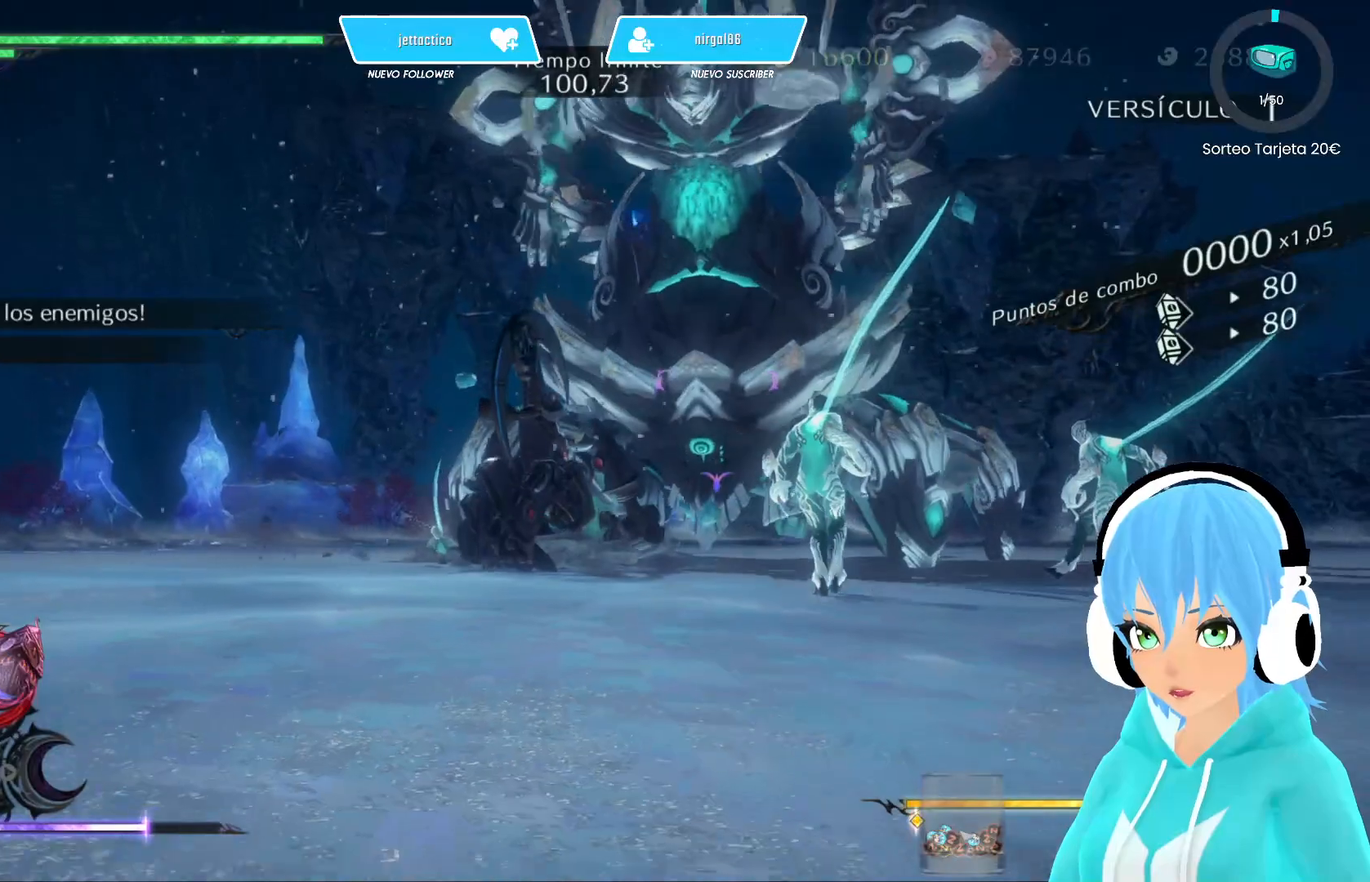
{"buttons": ["L2"], "left_stick": "up", "right_stick": "center", "events": [[50, "Y", "down"], [150, "Y", "up"], [200, "Y", "down"], [283, "Y", "up"], [350, "Y", "down"], [433, "Y", "up"]]}
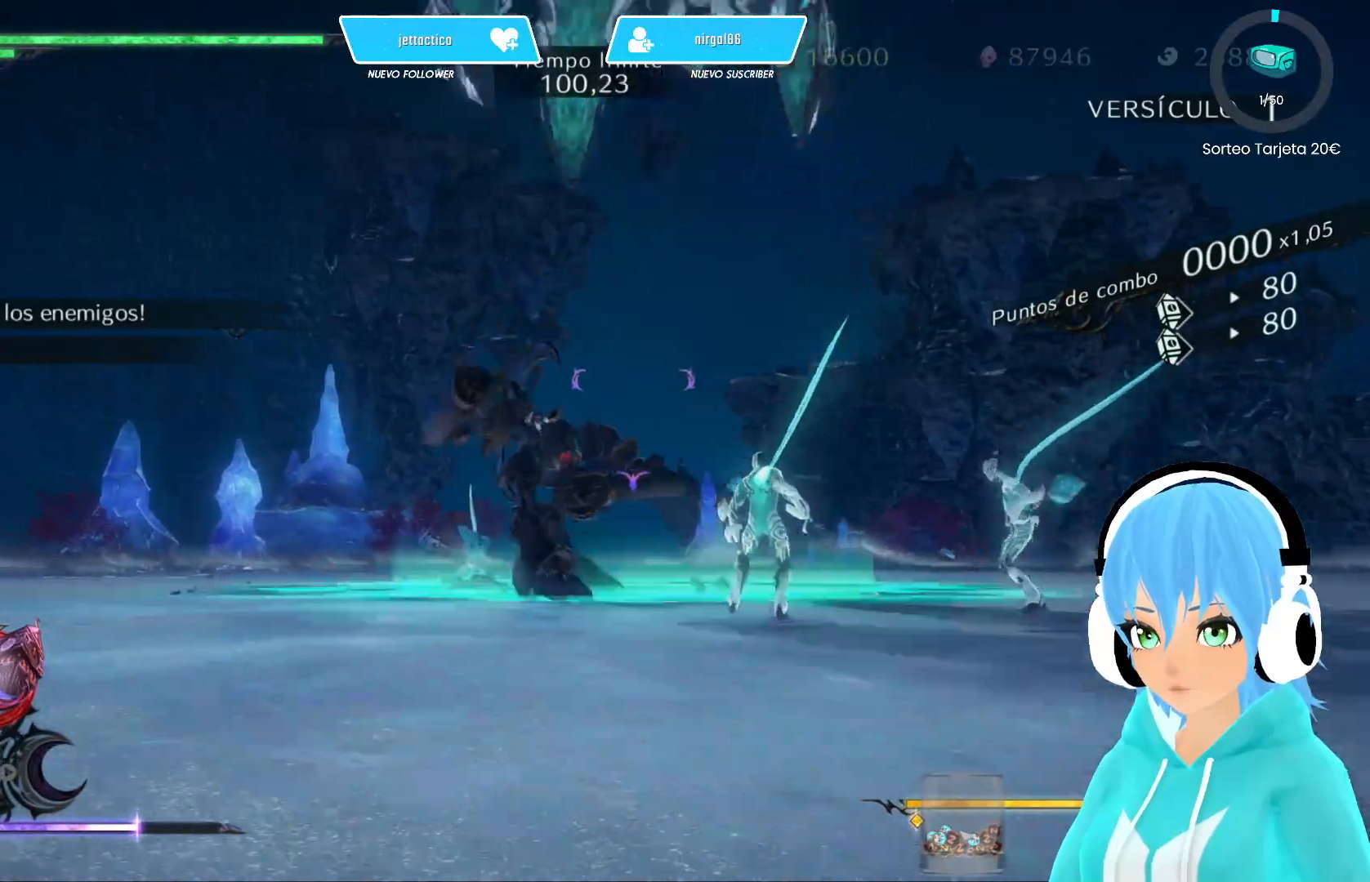
{"buttons": ["L2"], "left_stick": "right", "right_stick": "center", "events": [[17, "Y", "down"], [33, "left_stick", "up-right"], [117, "Y", "up"], [167, "Y", "down"], [233, "Y", "up"], [317, "Y", "down"], [383, "Y", "up"], [400, "left_stick", "right"]]}
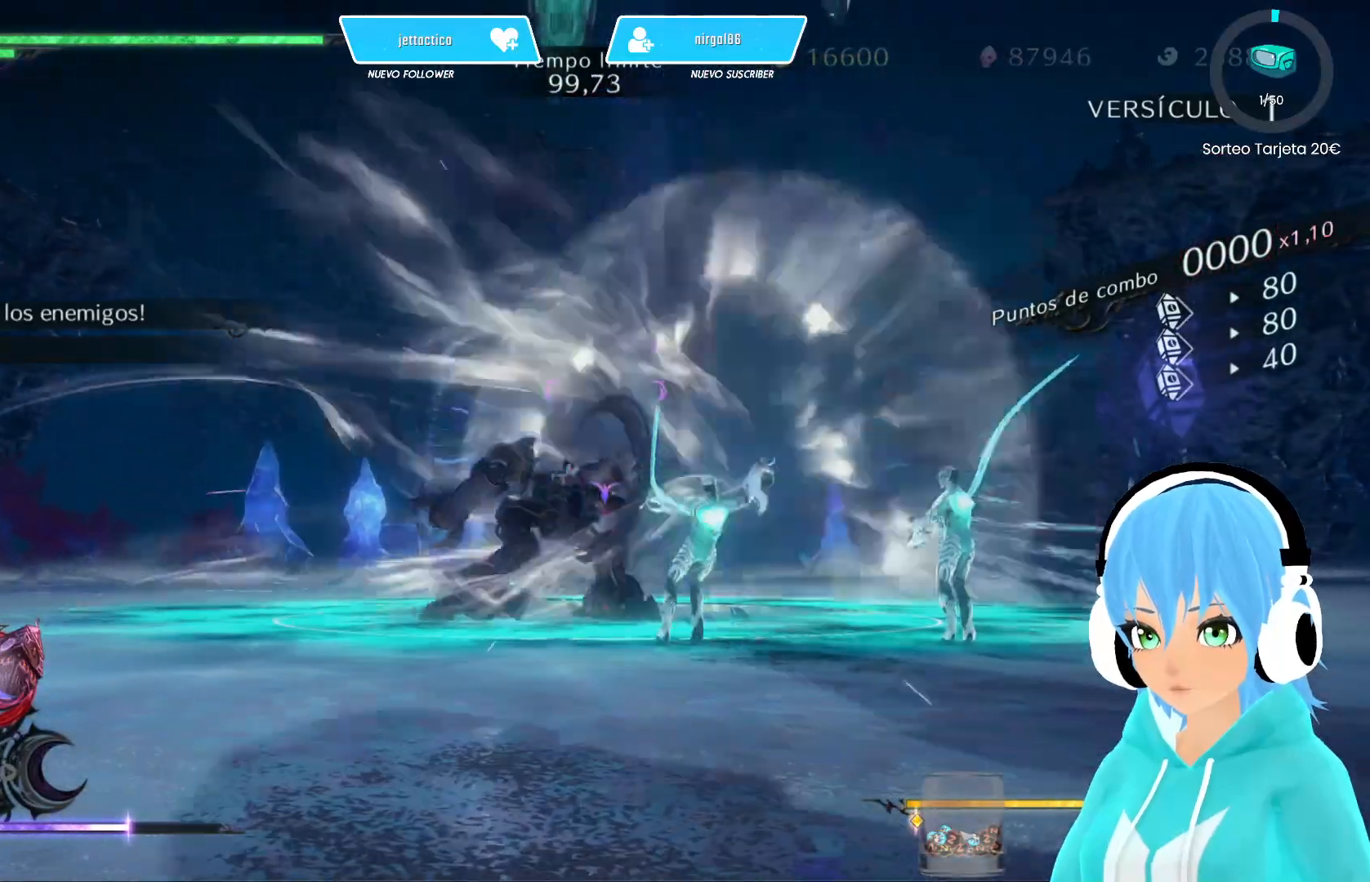
{"buttons": ["L2"], "left_stick": "down-right", "right_stick": "center", "events": [[267, "R2", "down"], [333, "left_stick", "down-right"], [417, "R2", "up"]]}
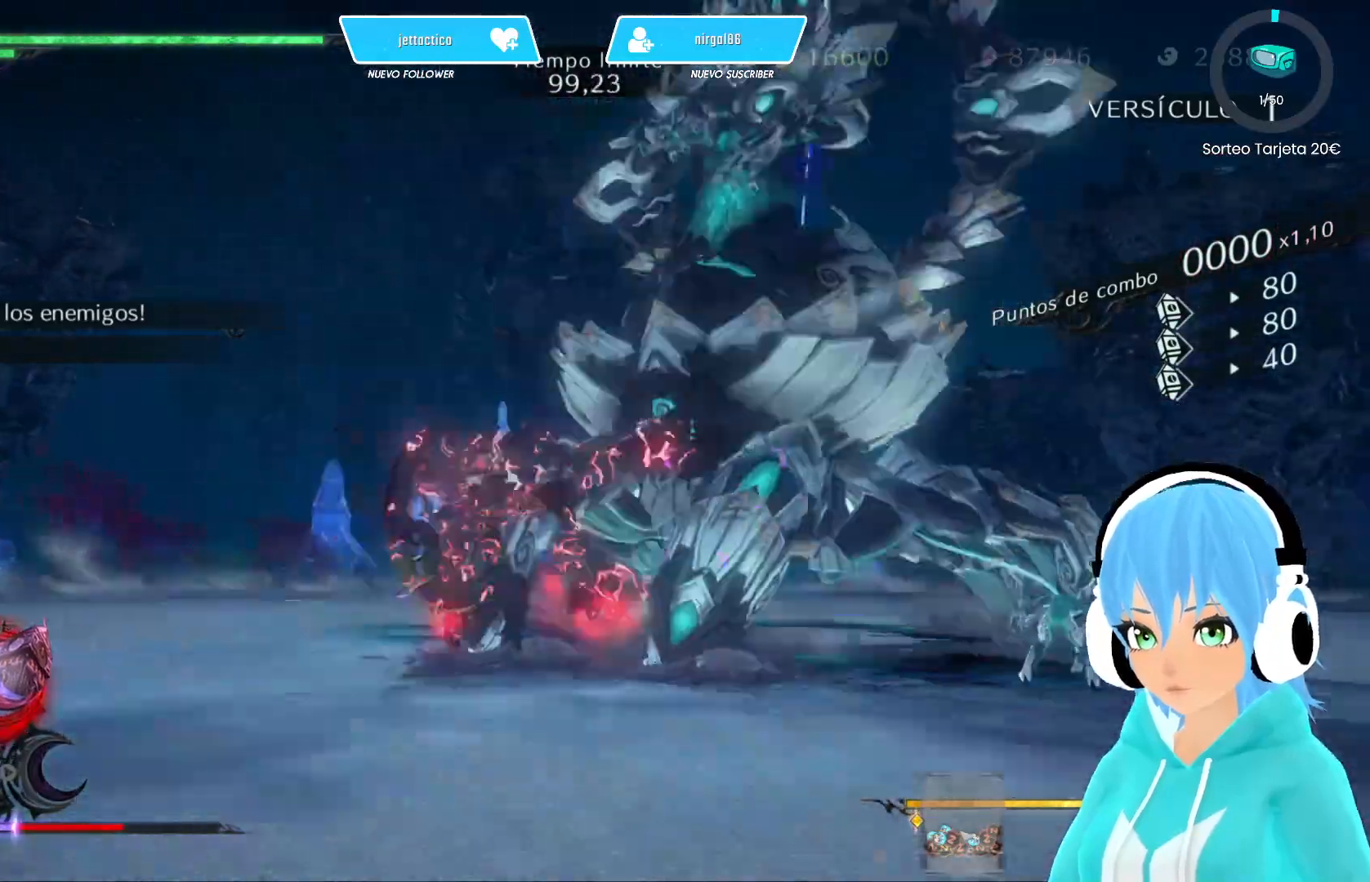
{"buttons": ["L2"], "left_stick": "up-right", "right_stick": "center", "events": [[217, "Y", "down"], [267, "left_stick", "up-right"], [300, "Y", "up"], [383, "Y", "down"], [450, "Y", "up"]]}
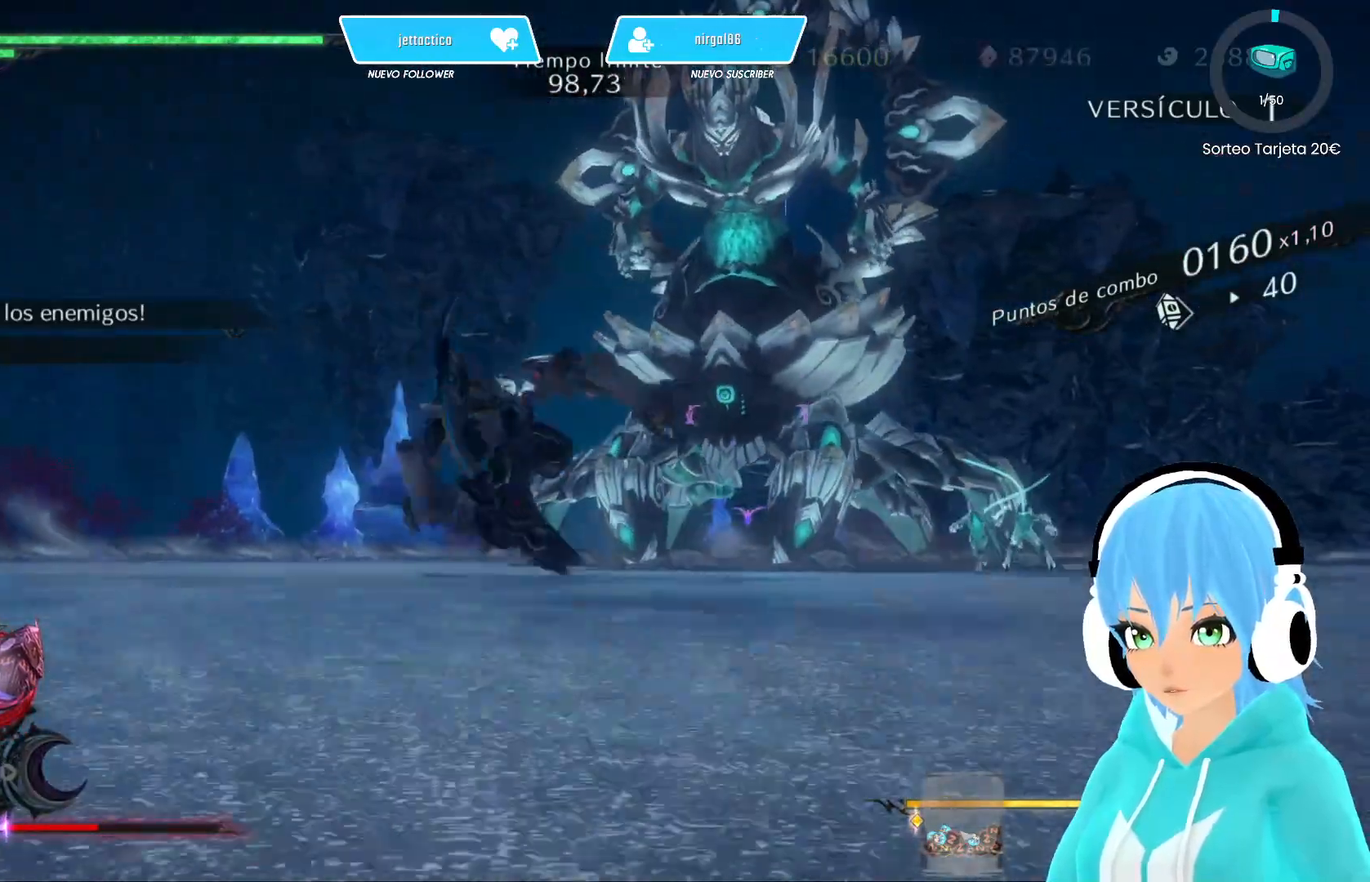
{"buttons": ["Y", "L2"], "left_stick": "right", "right_stick": "center", "events": [[17, "Y", "down"], [83, "left_stick", "right"], [100, "Y", "up"], [183, "Y", "down"], [283, "Y", "up"], [433, "Y", "down"]]}
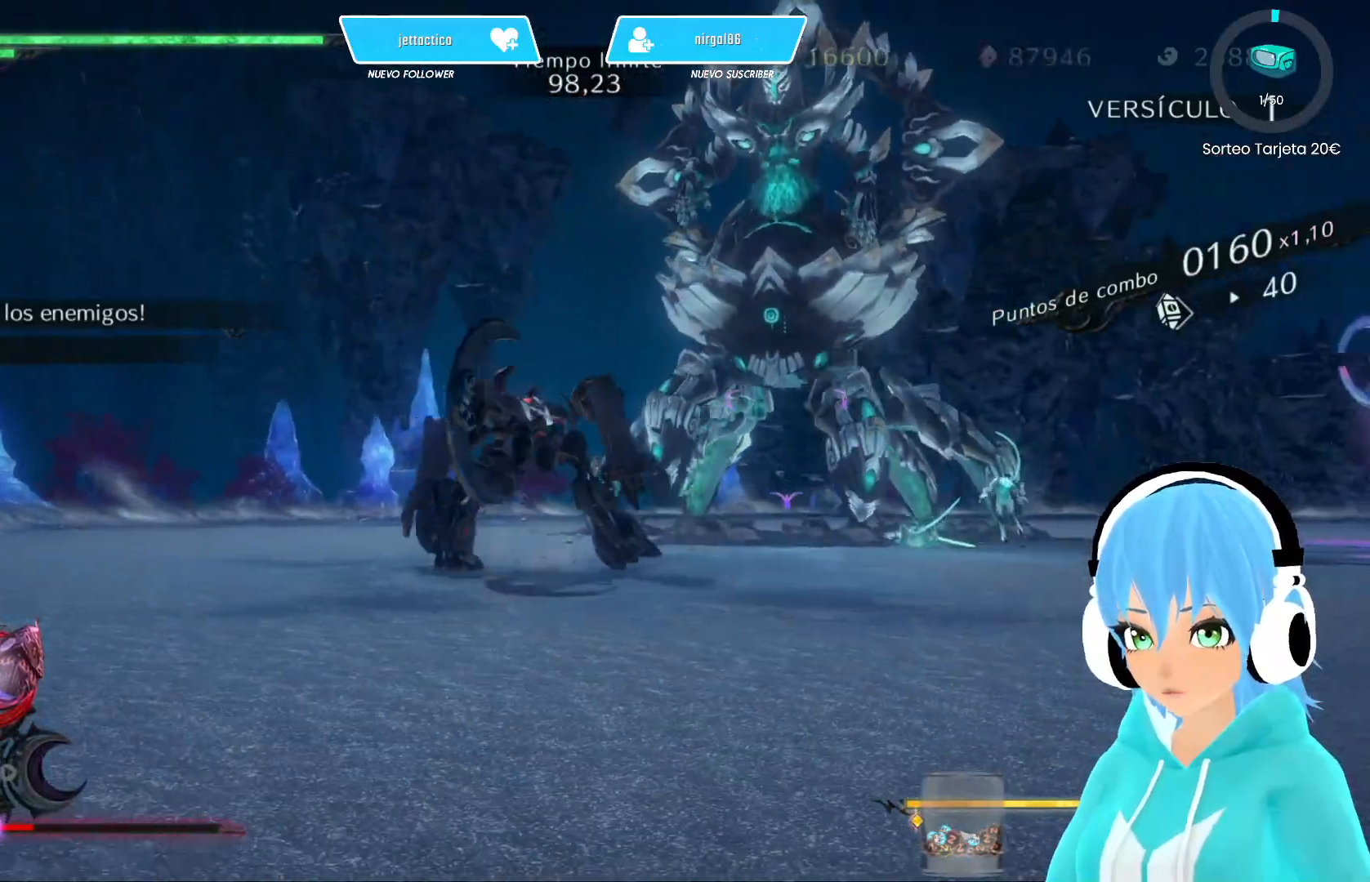
{"buttons": ["L2"], "left_stick": "right", "right_stick": "down-right", "events": [[17, "Y", "up"], [83, "Y", "down"], [133, "Y", "up"], [267, "L2", "up"], [317, "right_stick", "down-right"], [483, "L2", "down"]]}
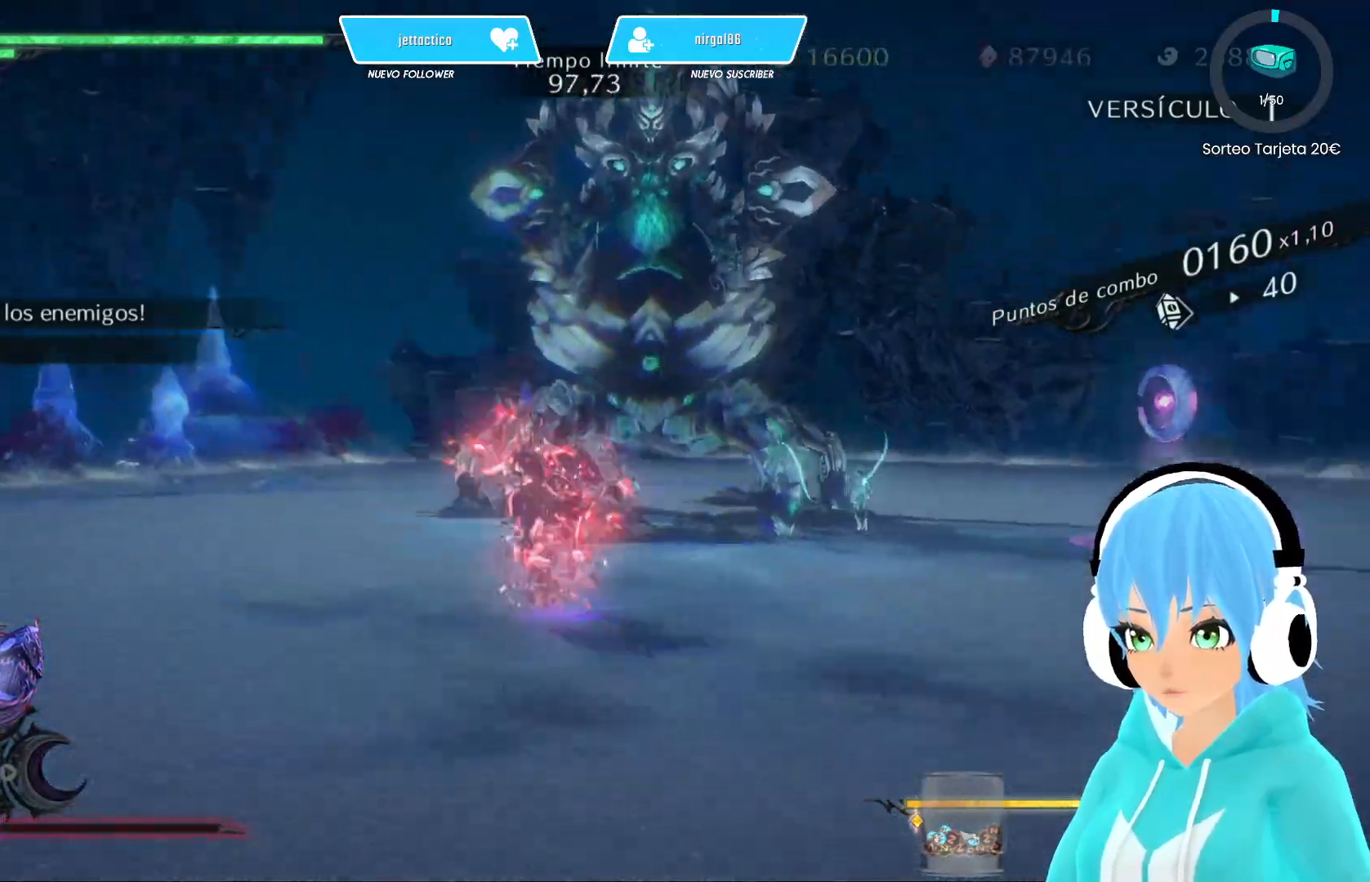
{"buttons": ["L2"], "left_stick": "up-right", "right_stick": "up-right", "events": [[250, "left_stick", "up-right"], [483, "right_stick", "up-right"]]}
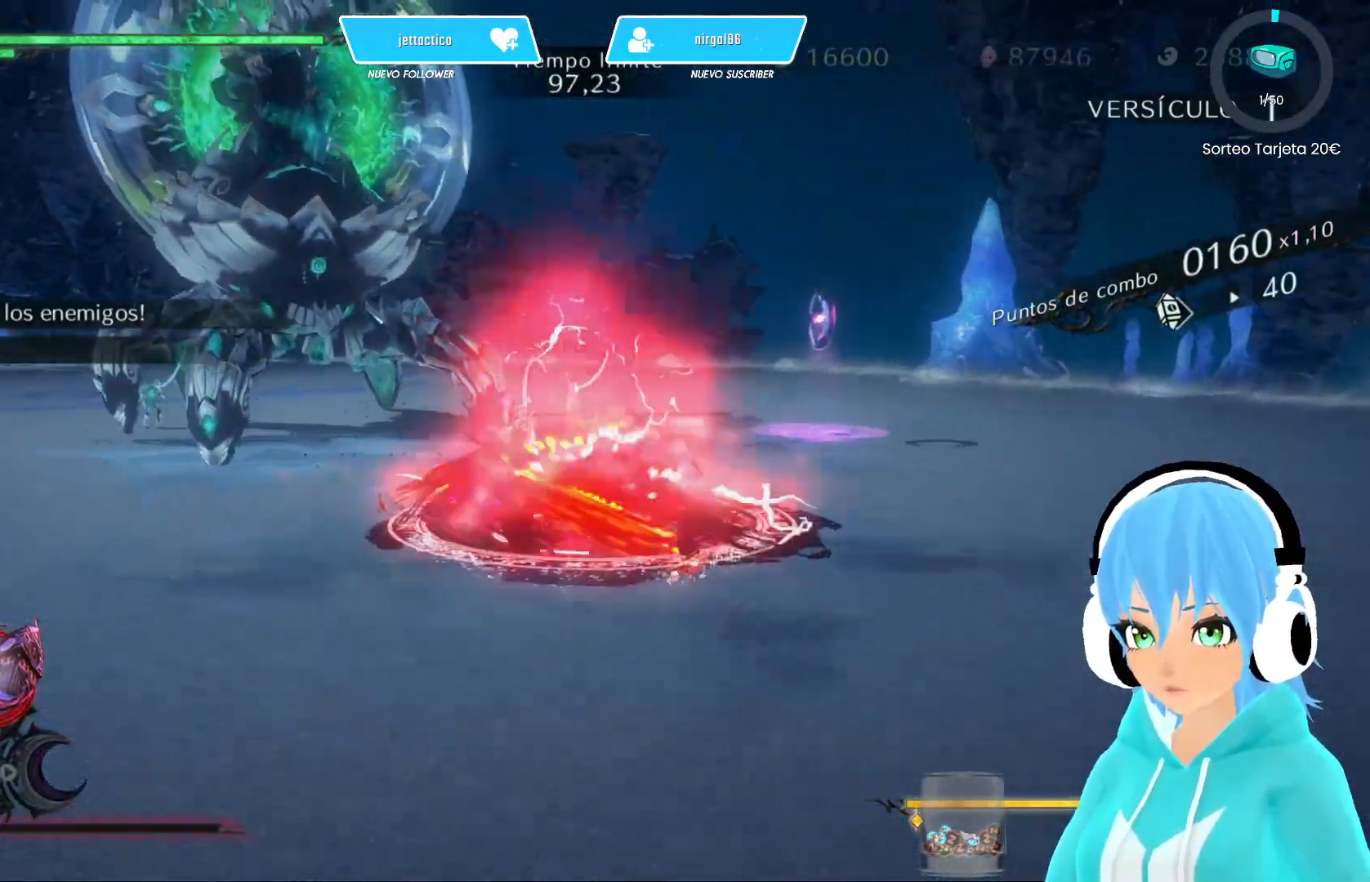
{"buttons": ["R2"], "left_stick": "right", "right_stick": "center", "events": [[17, "right_stick", "center"], [33, "left_stick", "up"], [250, "left_stick", "up-right"], [317, "L2", "up"], [317, "R2", "down"], [350, "left_stick", "right"], [433, "R2", "up"], [450, "R2", "down"]]}
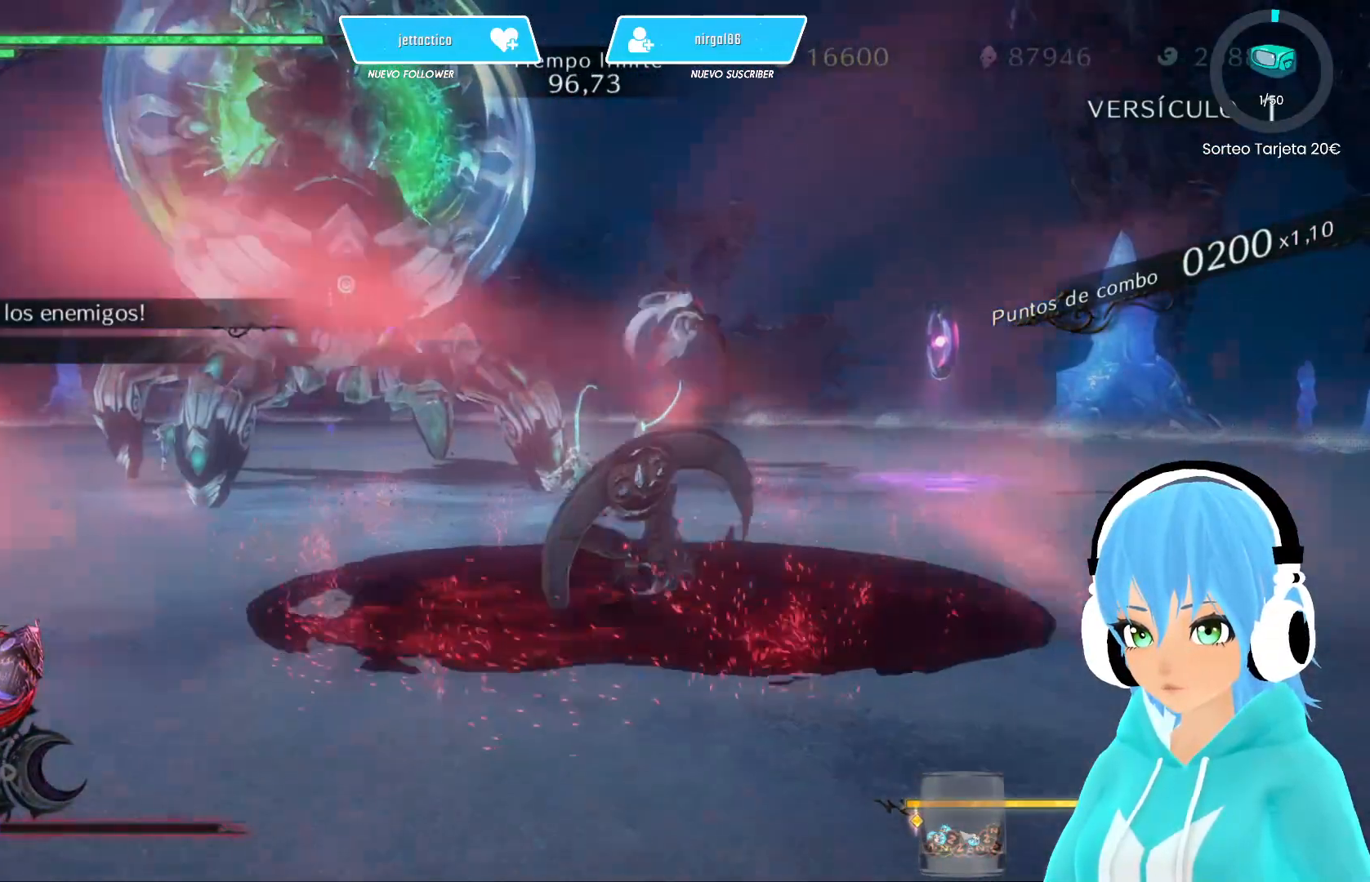
{"buttons": ["R2"], "left_stick": "up-right", "right_stick": "center", "events": [[117, "left_stick", "up-right"]]}
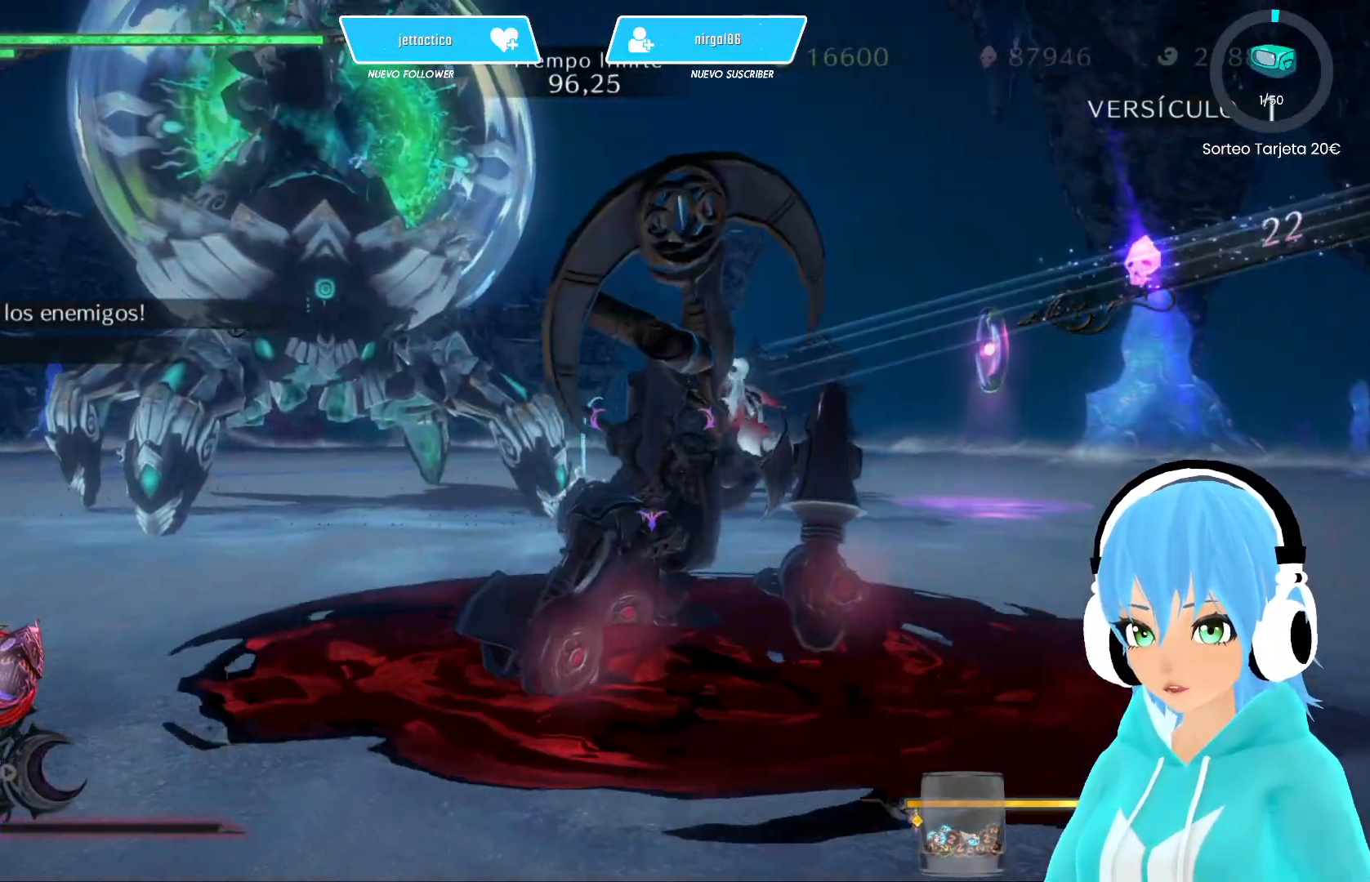
{"buttons": ["R2"], "left_stick": "up-right", "right_stick": "center", "events": []}
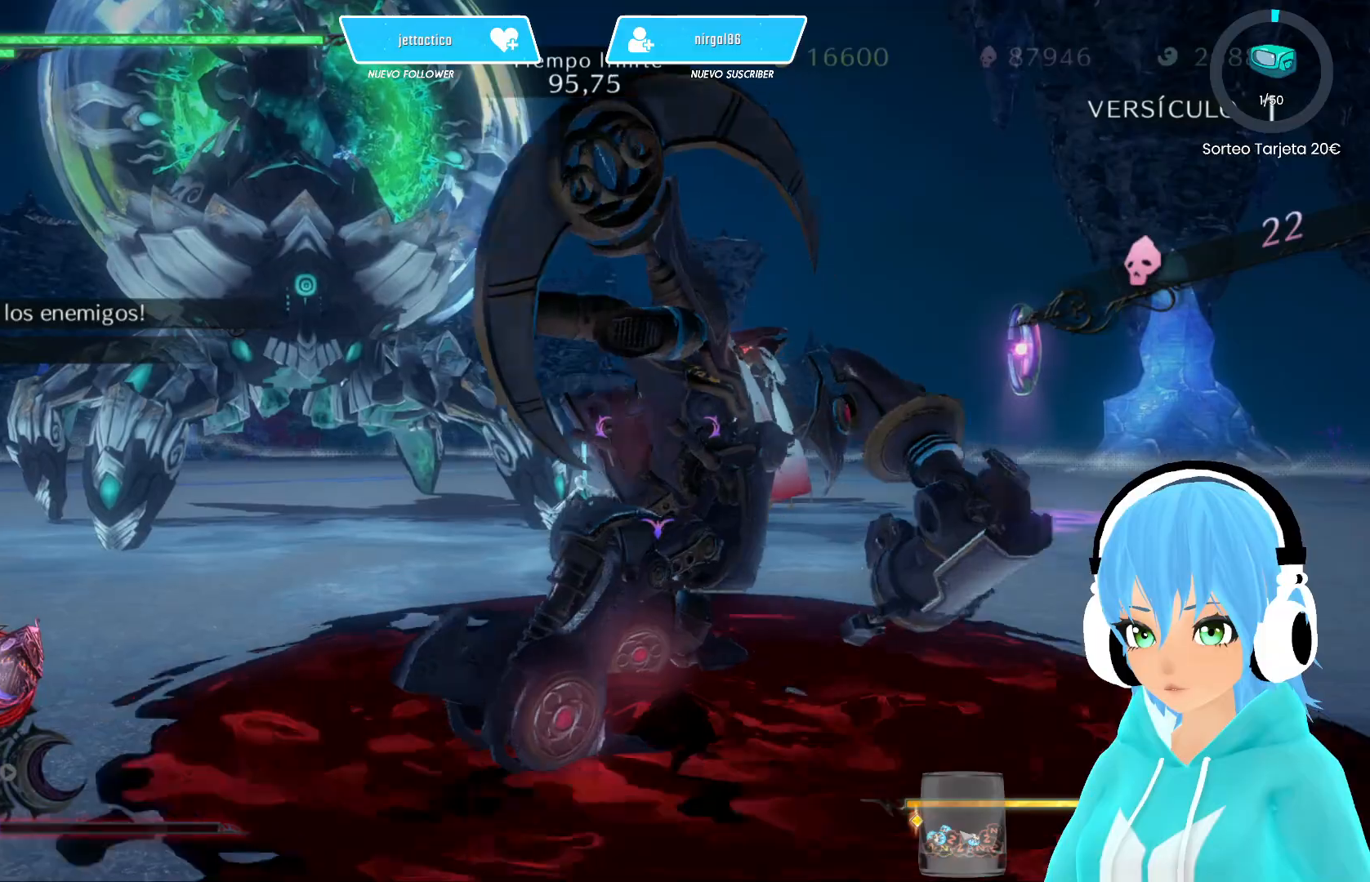
{"buttons": ["L2"], "left_stick": "up", "right_stick": "center", "events": [[50, "L2", "down"], [250, "R2", "up"], [283, "left_stick", "up"], [417, "Y", "down"], [500, "Y", "up"]]}
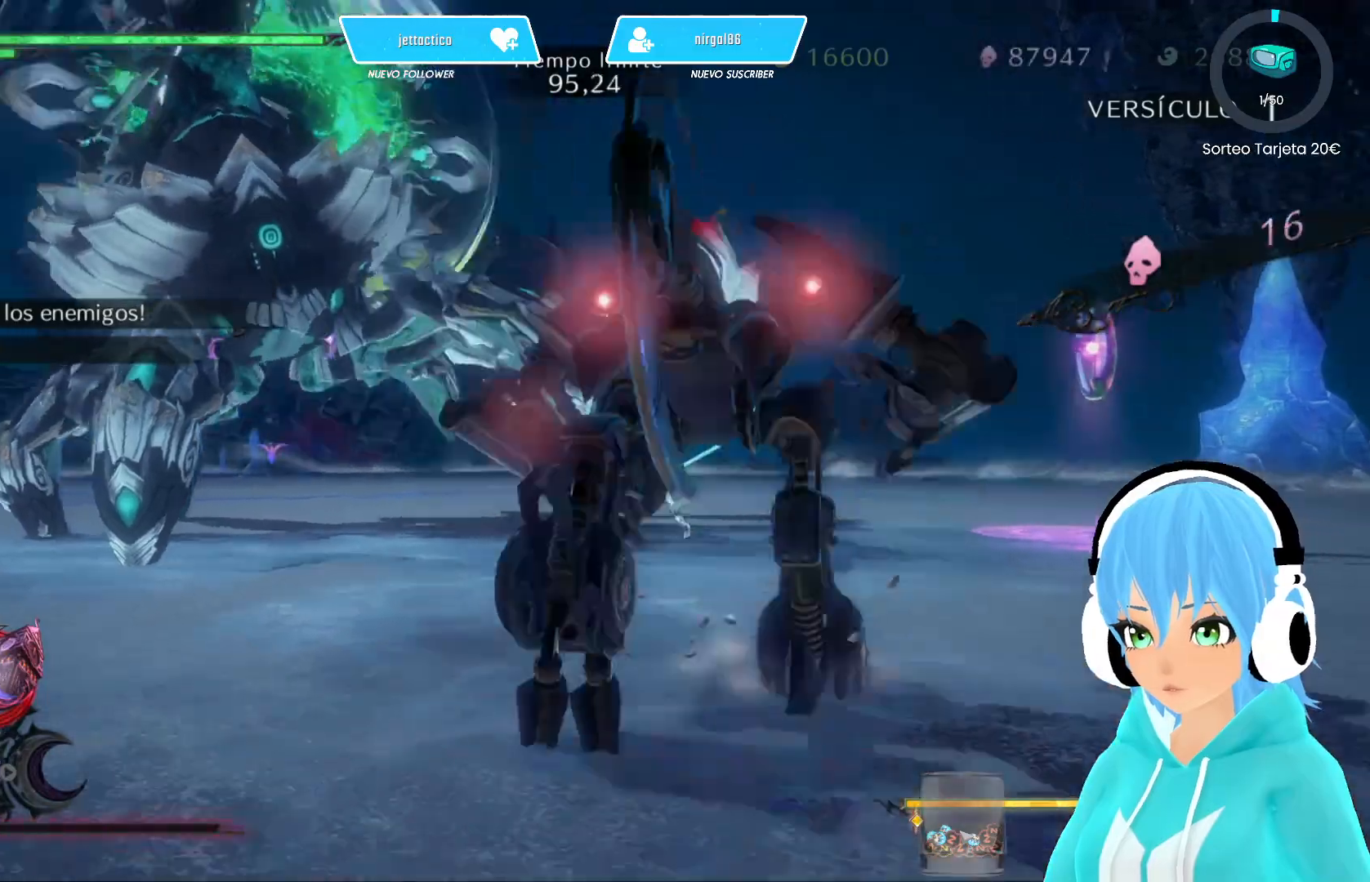
{"buttons": ["L2"], "left_stick": "up", "right_stick": "center", "events": [[67, "Y", "down"], [150, "Y", "up"], [233, "Y", "down"], [317, "Y", "up"], [400, "Y", "down"], [483, "Y", "up"]]}
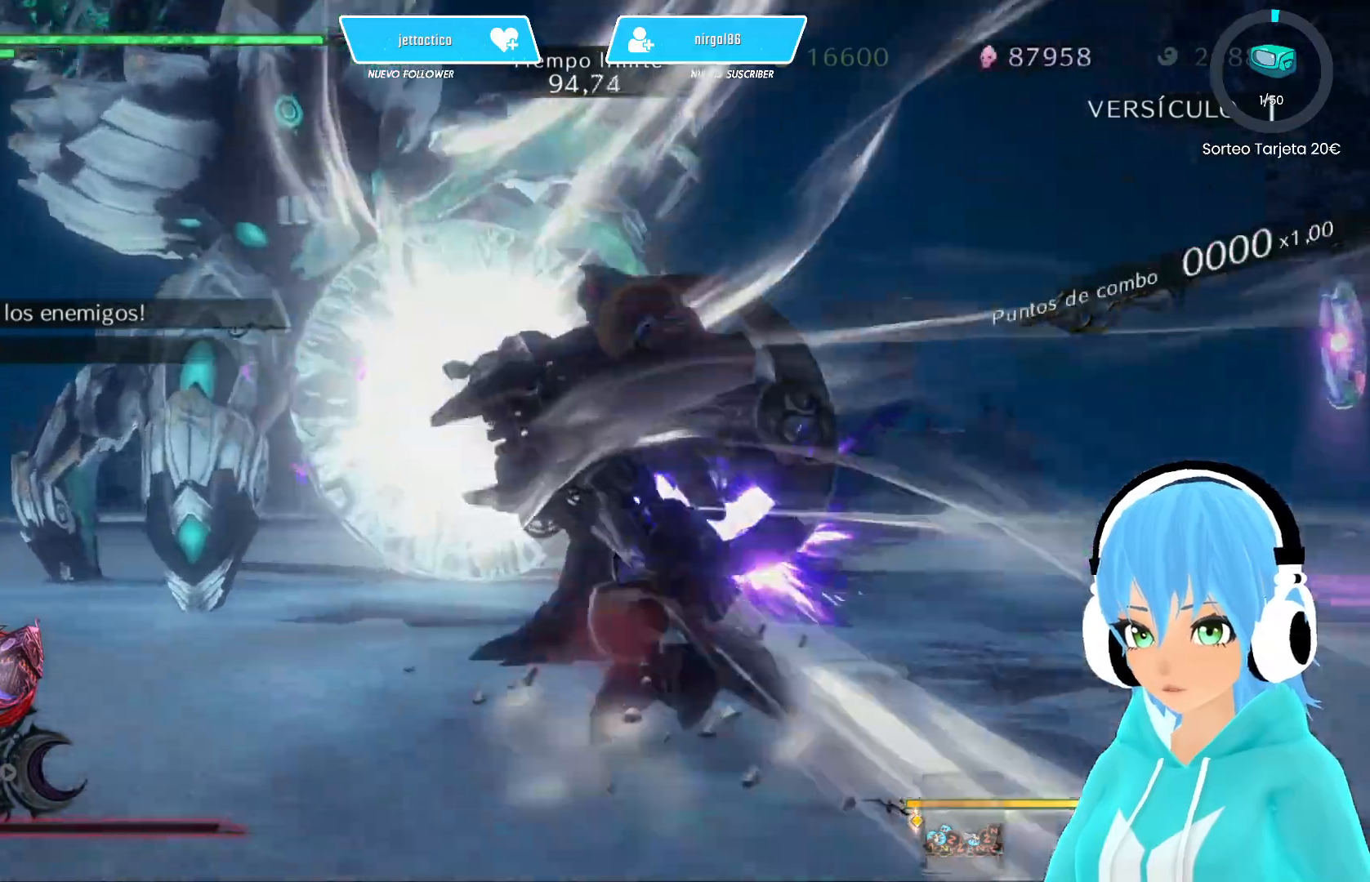
{"buttons": ["L2"], "left_stick": "up-right", "right_stick": "center", "events": [[67, "Y", "down"], [133, "Y", "up"], [233, "Y", "down"], [300, "Y", "up"], [367, "Y", "down"], [400, "left_stick", "up-right"], [450, "Y", "up"]]}
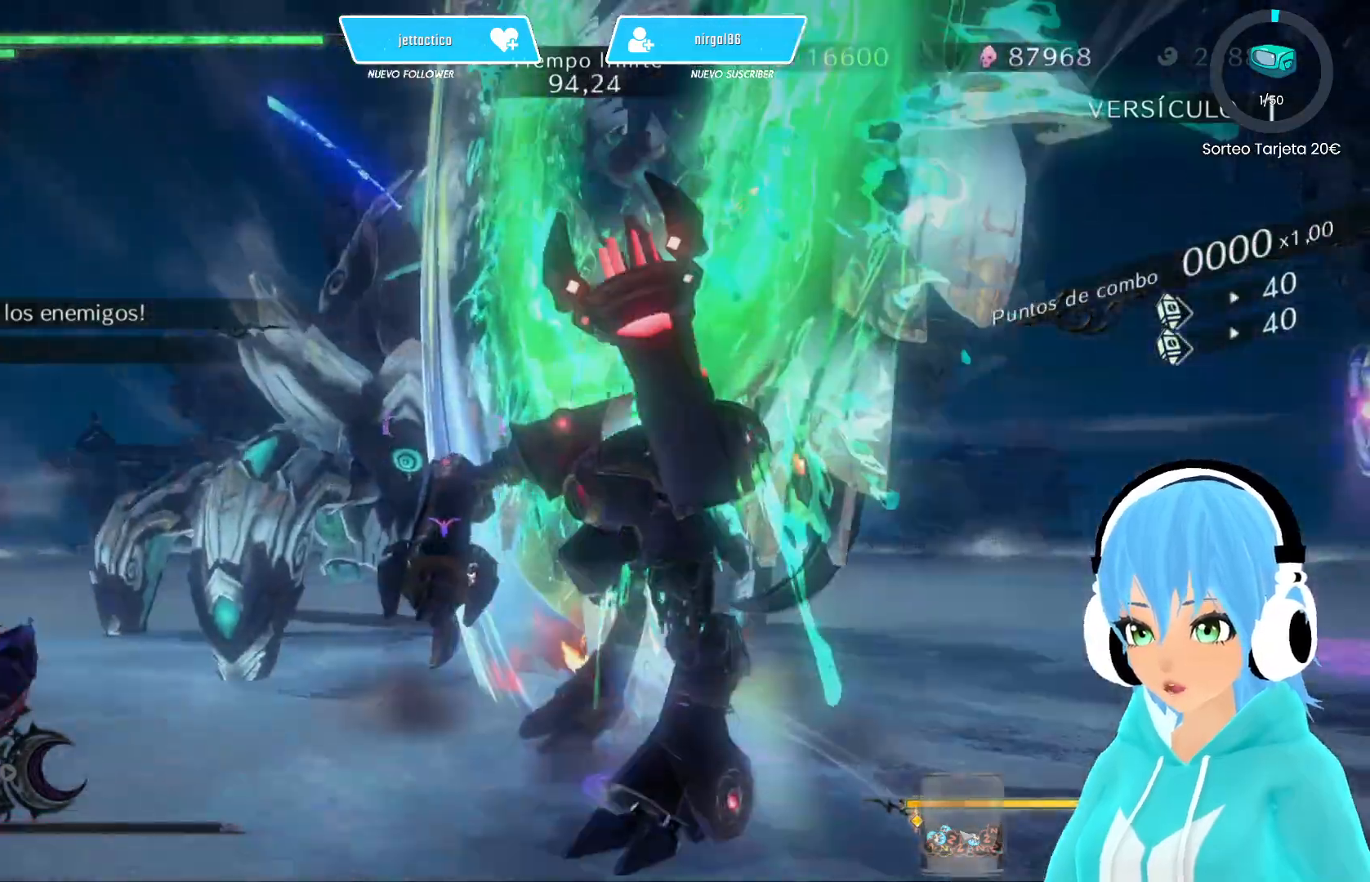
{"buttons": ["L2"], "left_stick": "right", "right_stick": "center", "events": [[50, "R2", "down"], [117, "left_stick", "right"], [167, "R2", "up"]]}
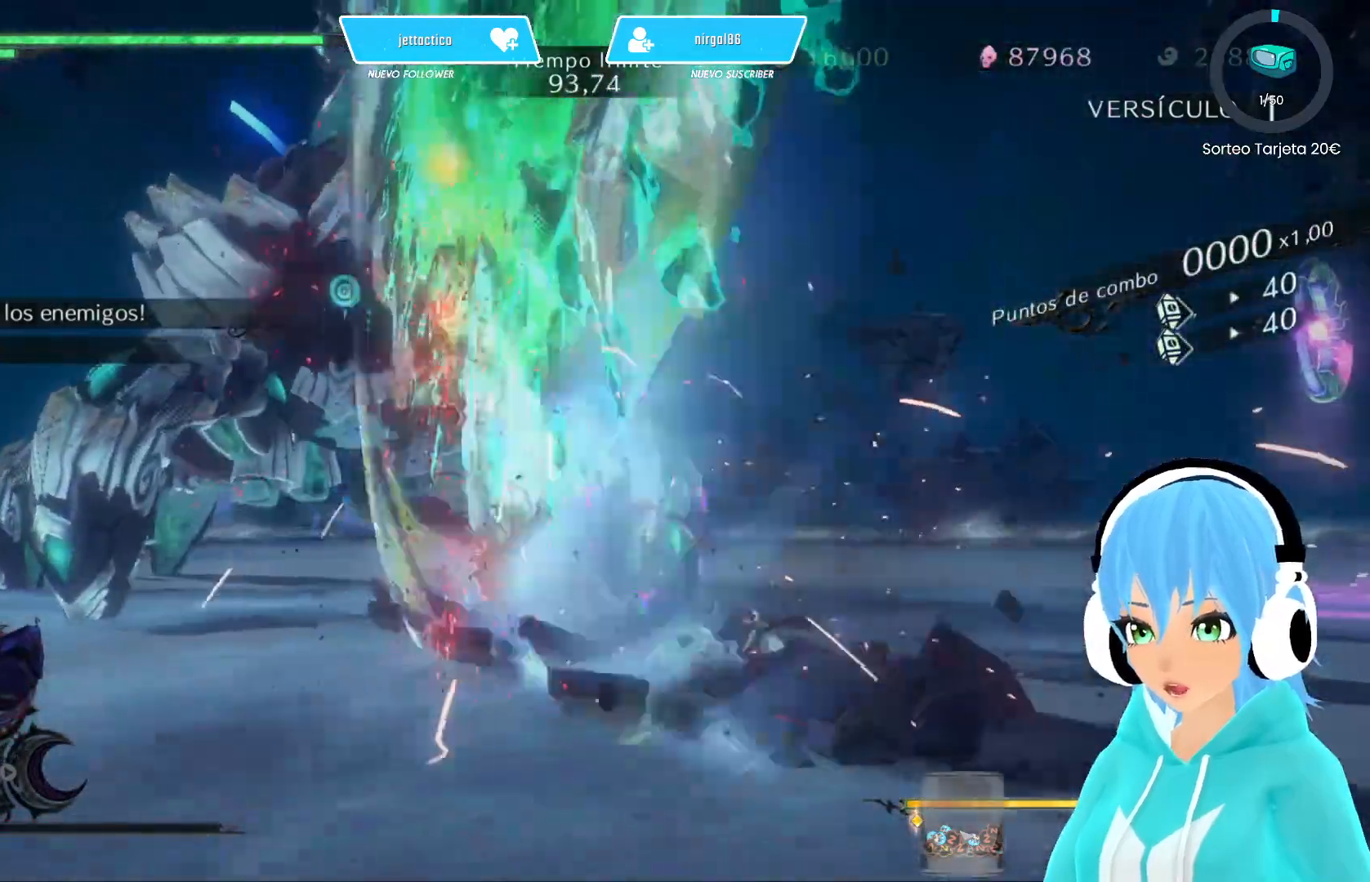
{"buttons": ["R2"], "left_stick": "right", "right_stick": "center", "events": [[117, "L2", "up"], [150, "R2", "down"], [233, "R2", "up"], [300, "R2", "down"]]}
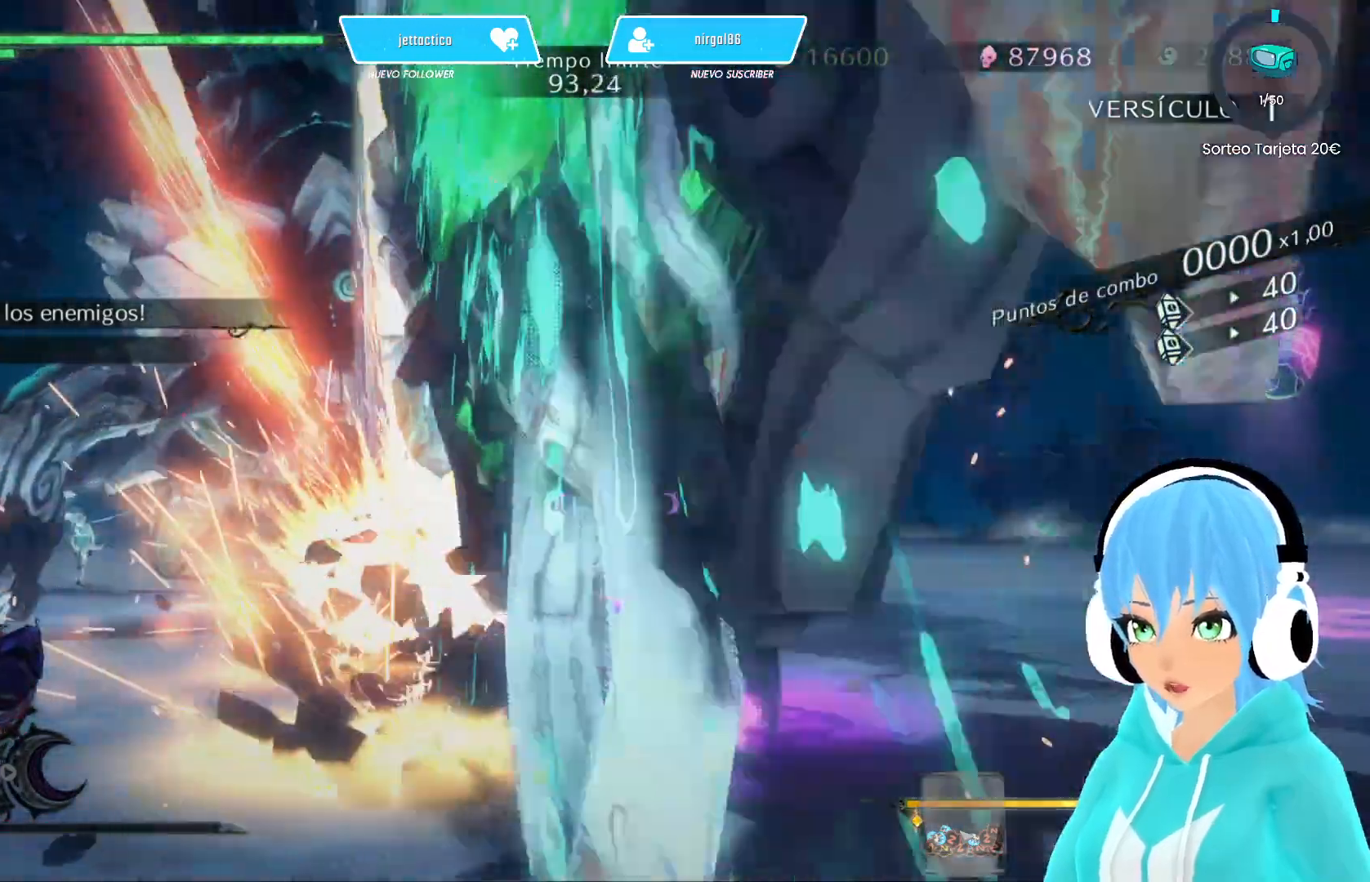
{"buttons": [], "left_stick": "right", "right_stick": "center", "events": [[200, "R2", "up"], [250, "R2", "down"], [367, "R2", "up"], [383, "R2", "down"], [483, "R2", "up"]]}